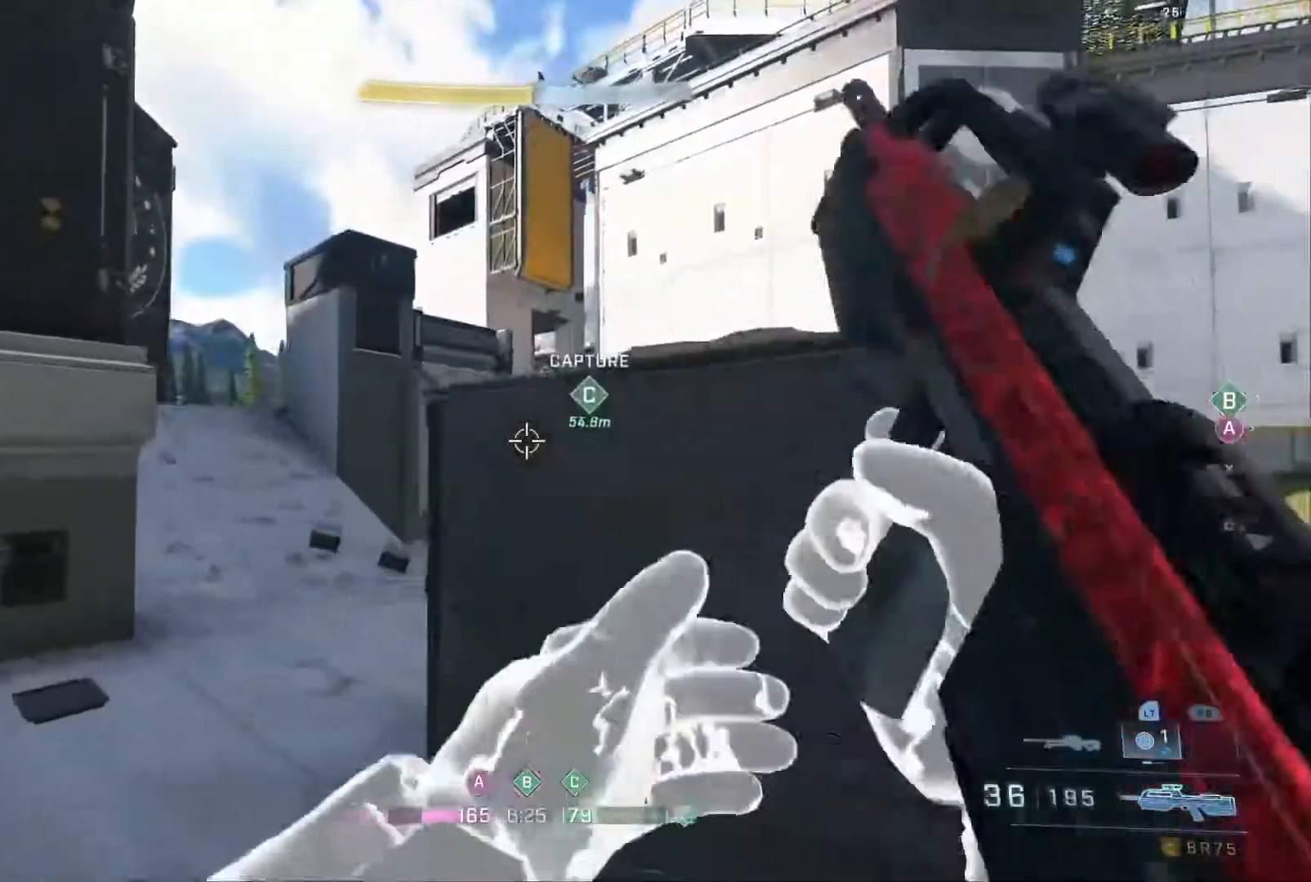
Gameplay with a controller (Xbox layout); each line is a JSON object with the inputs held at the frame after it. "events" lists button and stick changes between this image and that frame as [ms after this image, input, new state], when the widget could be followed in between.
{"buttons": [], "left_stick": "up-left", "right_stick": "right", "events": [[67, "Y", "down"], [133, "Y", "up"], [350, "right_stick", "right"]]}
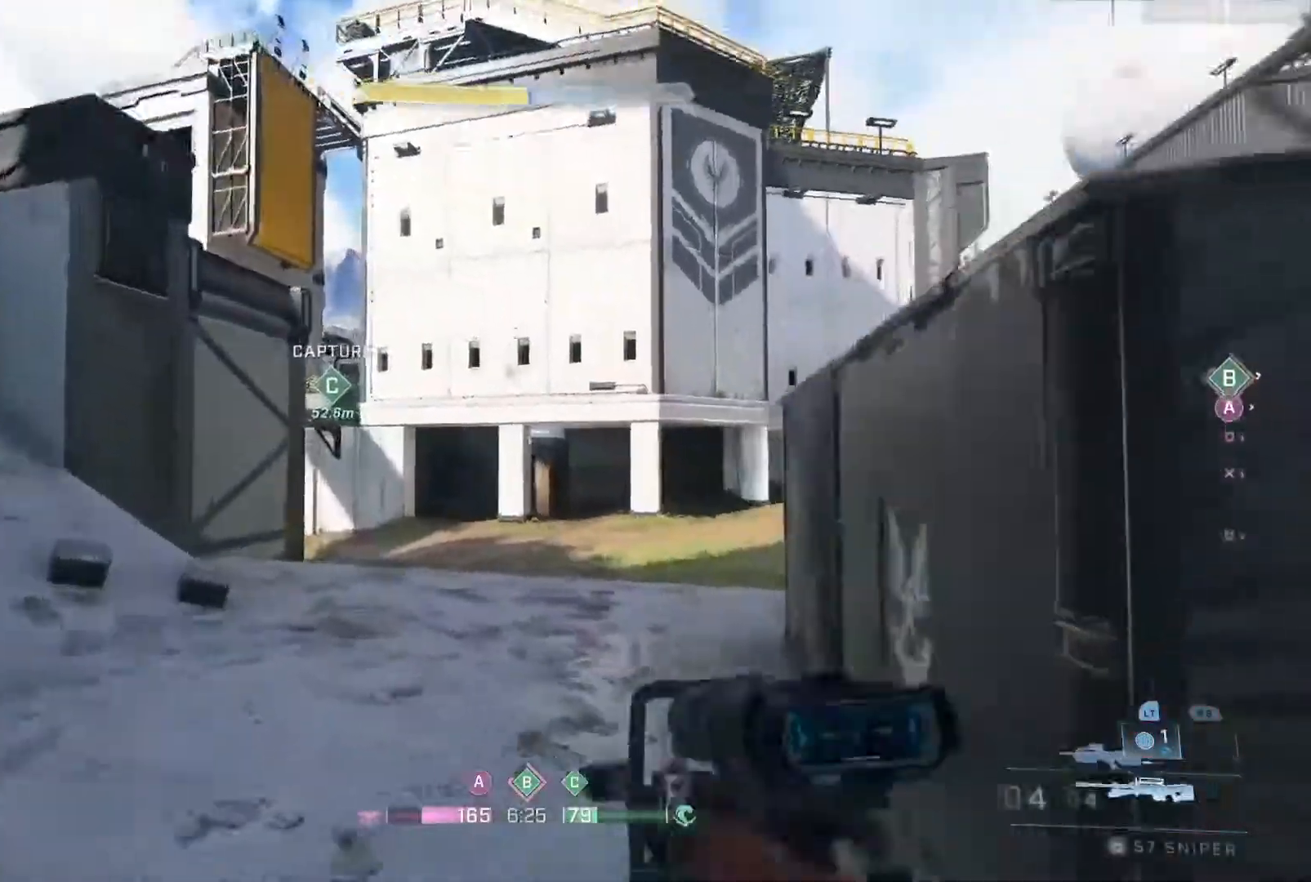
{"buttons": [], "left_stick": "left", "right_stick": "center", "events": [[200, "right_stick", "center"], [333, "right_stick", "right"], [417, "left_stick", "left"], [467, "right_stick", "center"]]}
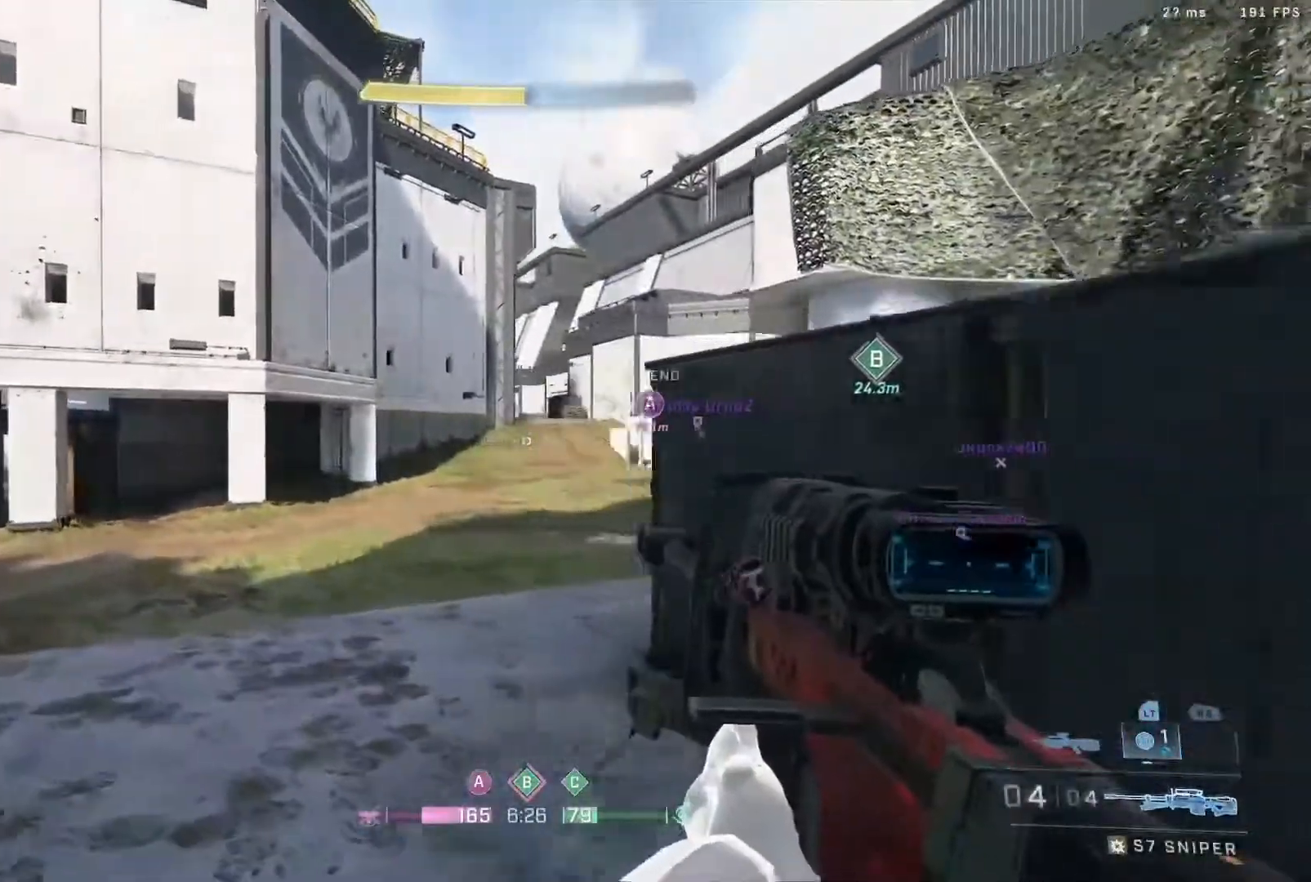
{"buttons": [], "left_stick": "up-left", "right_stick": "left", "events": [[67, "right_stick", "left"], [333, "left_stick", "up-left"]]}
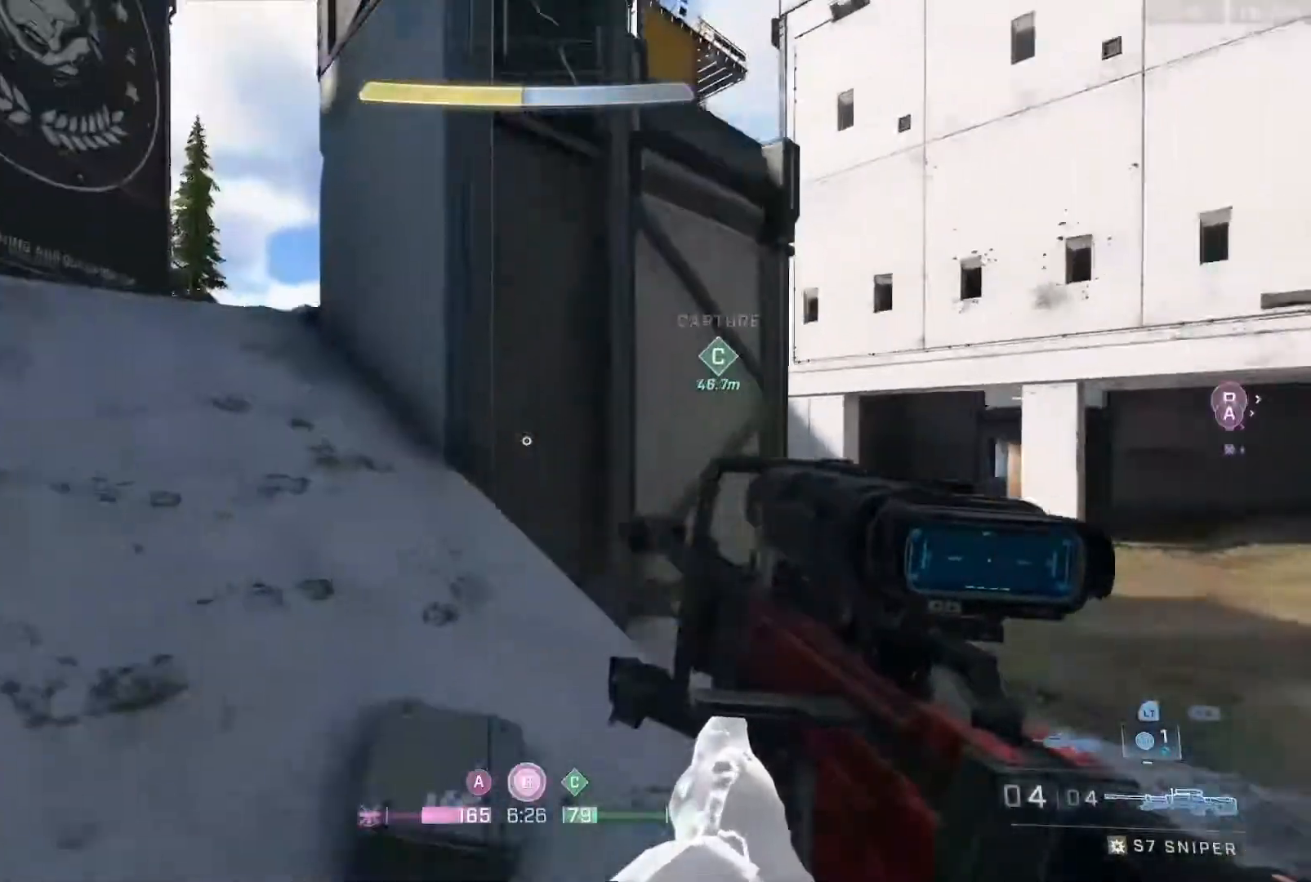
{"buttons": [], "left_stick": "up-left", "right_stick": "center", "events": [[67, "right_stick", "center"], [200, "A", "down"], [267, "right_stick", "right"], [433, "A", "up"], [433, "right_stick", "center"]]}
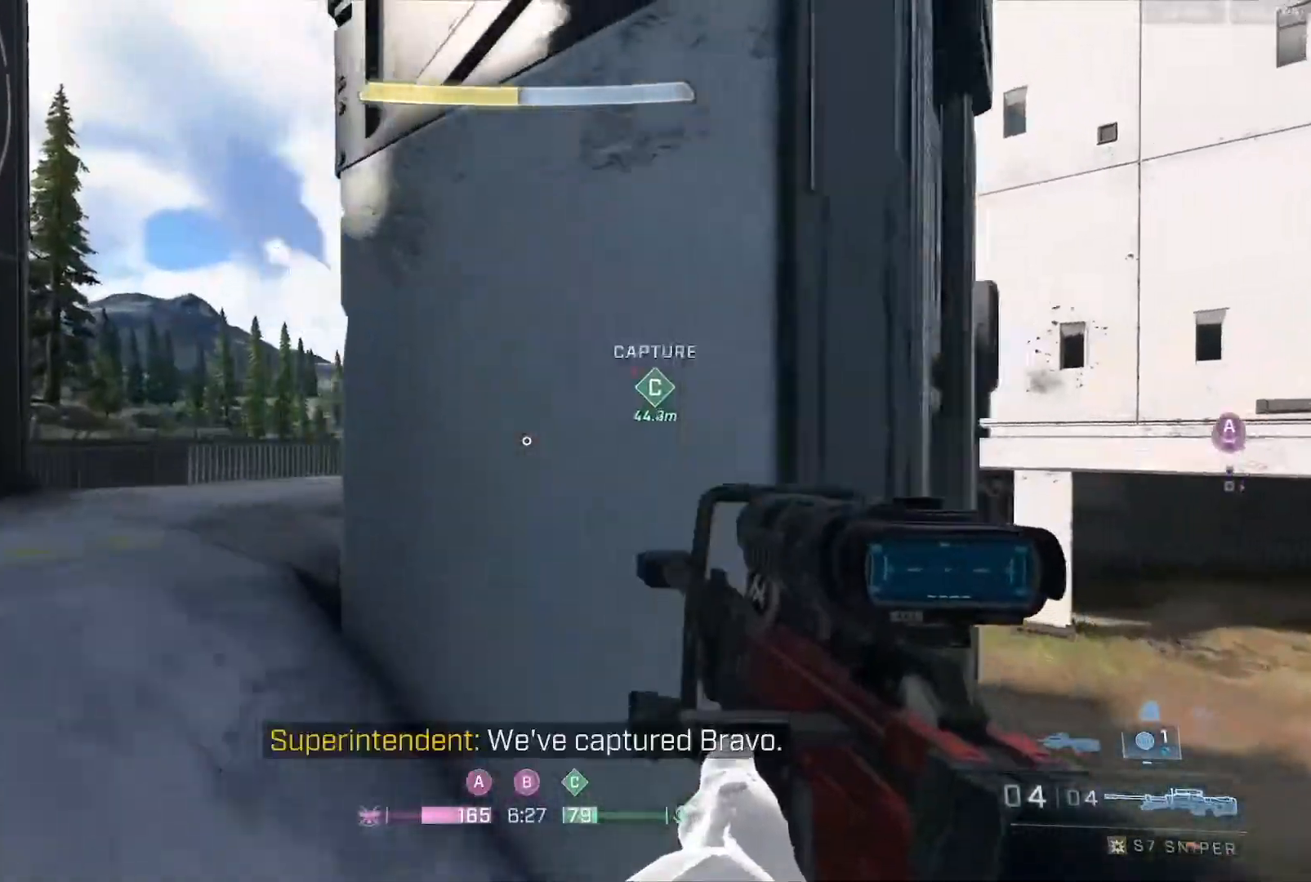
{"buttons": [], "left_stick": "up-left", "right_stick": "right", "events": [[117, "right_stick", "up-right"], [283, "right_stick", "right"]]}
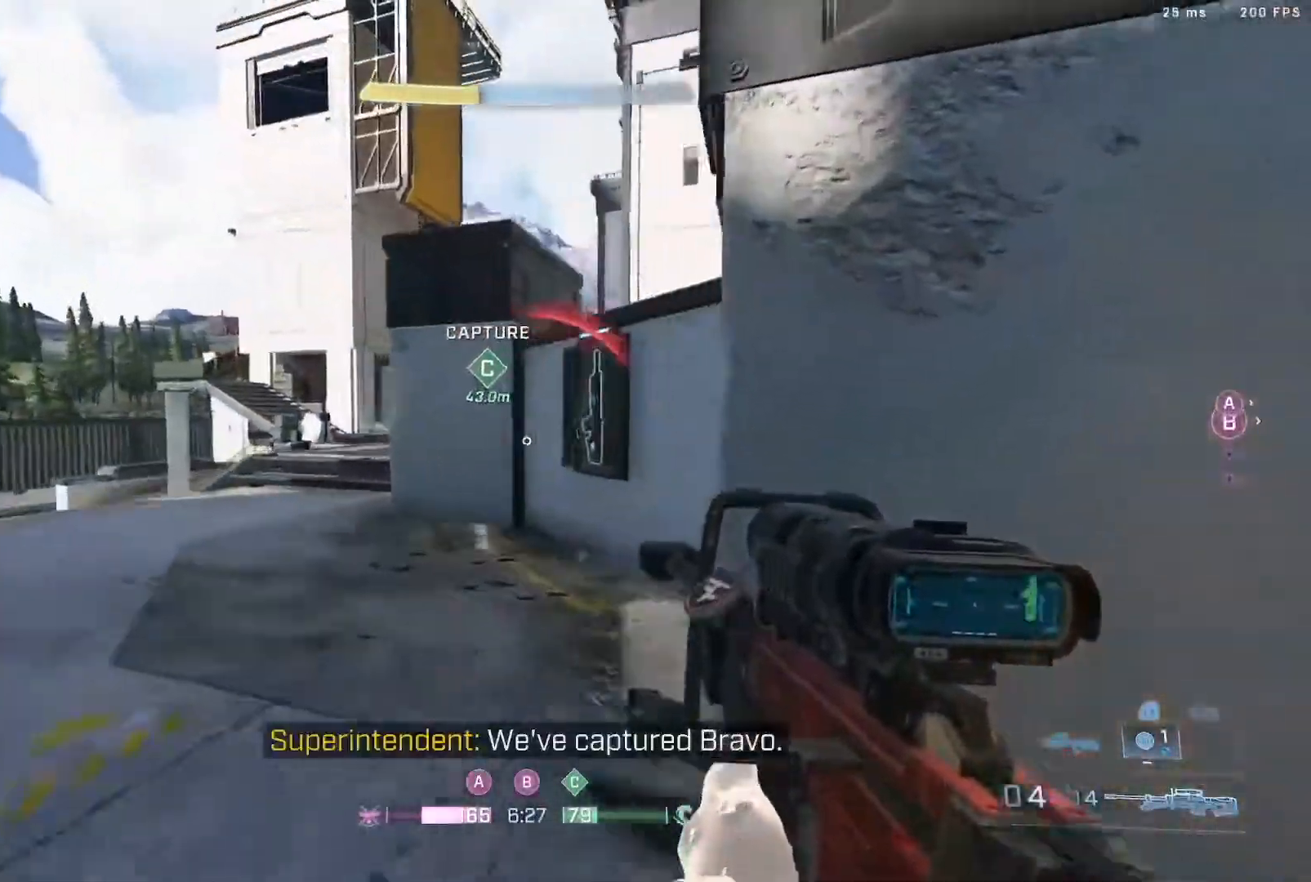
{"buttons": ["A"], "left_stick": "up-right", "right_stick": "up", "events": [[200, "right_stick", "center"], [333, "left_stick", "up-right"], [367, "A", "down"], [450, "right_stick", "up"]]}
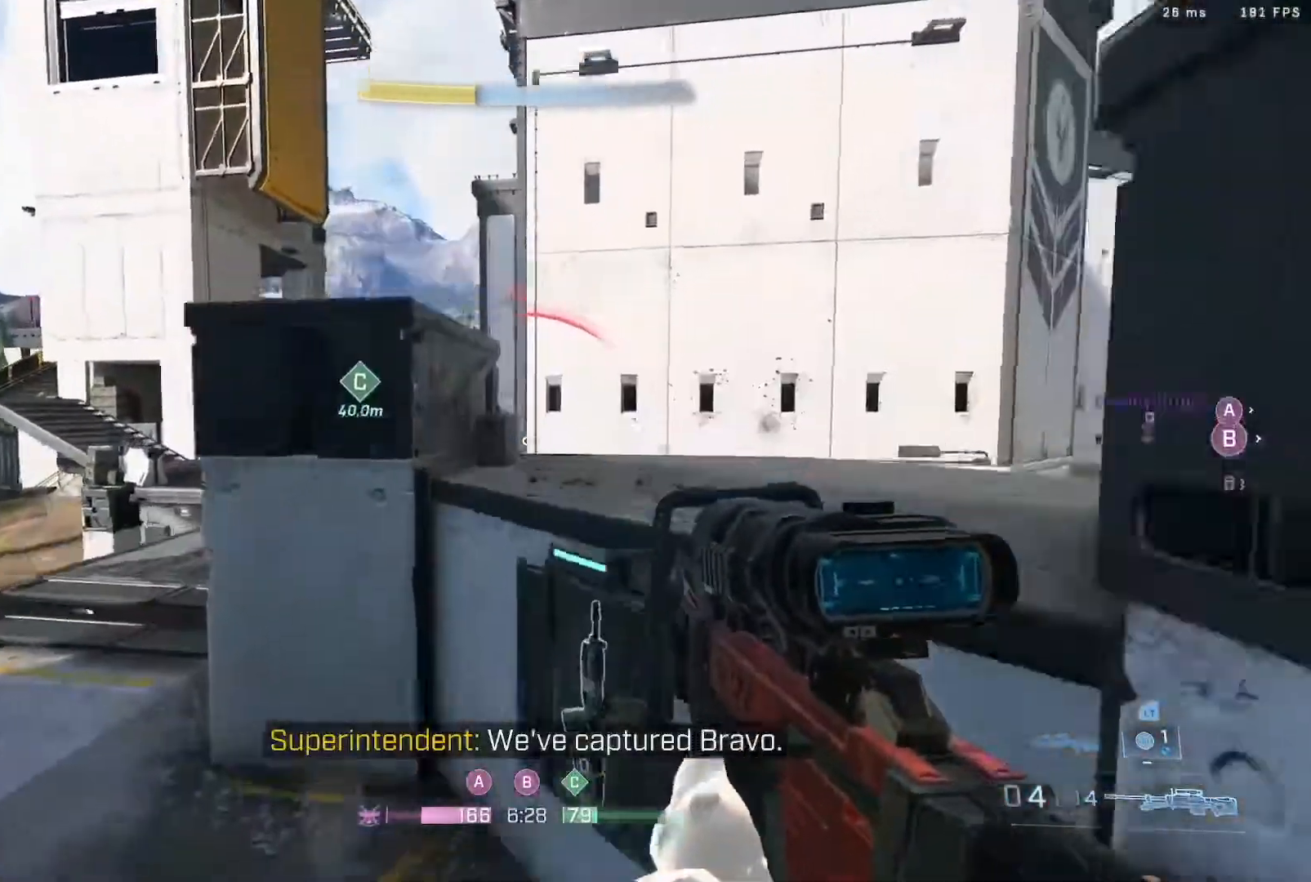
{"buttons": [], "left_stick": "center", "right_stick": "center", "events": [[17, "A", "up"], [150, "right_stick", "down-left"], [333, "right_stick", "center"], [500, "left_stick", "center"]]}
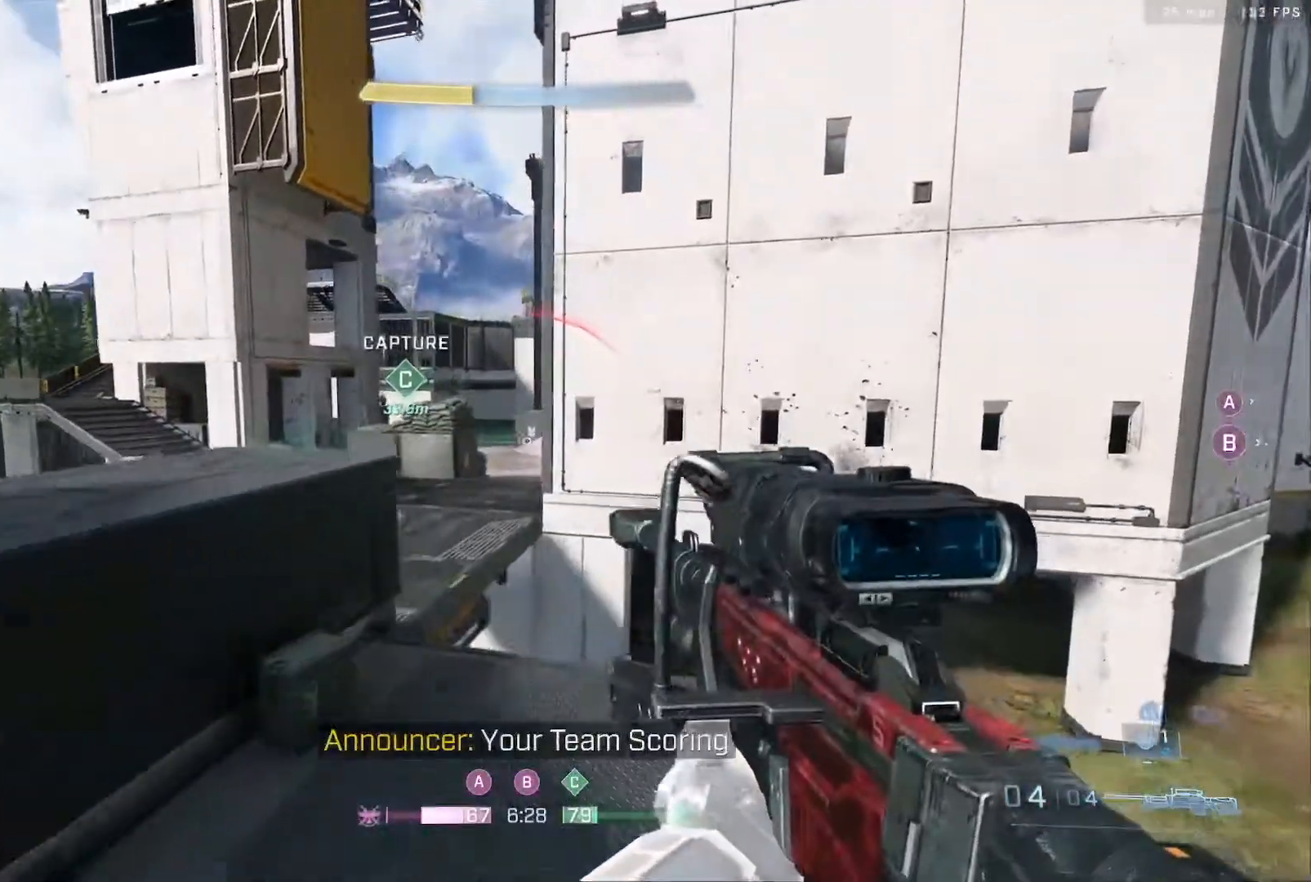
{"buttons": [], "left_stick": "down-left", "right_stick": "left", "events": [[67, "right_stick", "up-right"], [167, "left_stick", "down-left"], [250, "right_stick", "down-left"], [367, "right_stick", "left"]]}
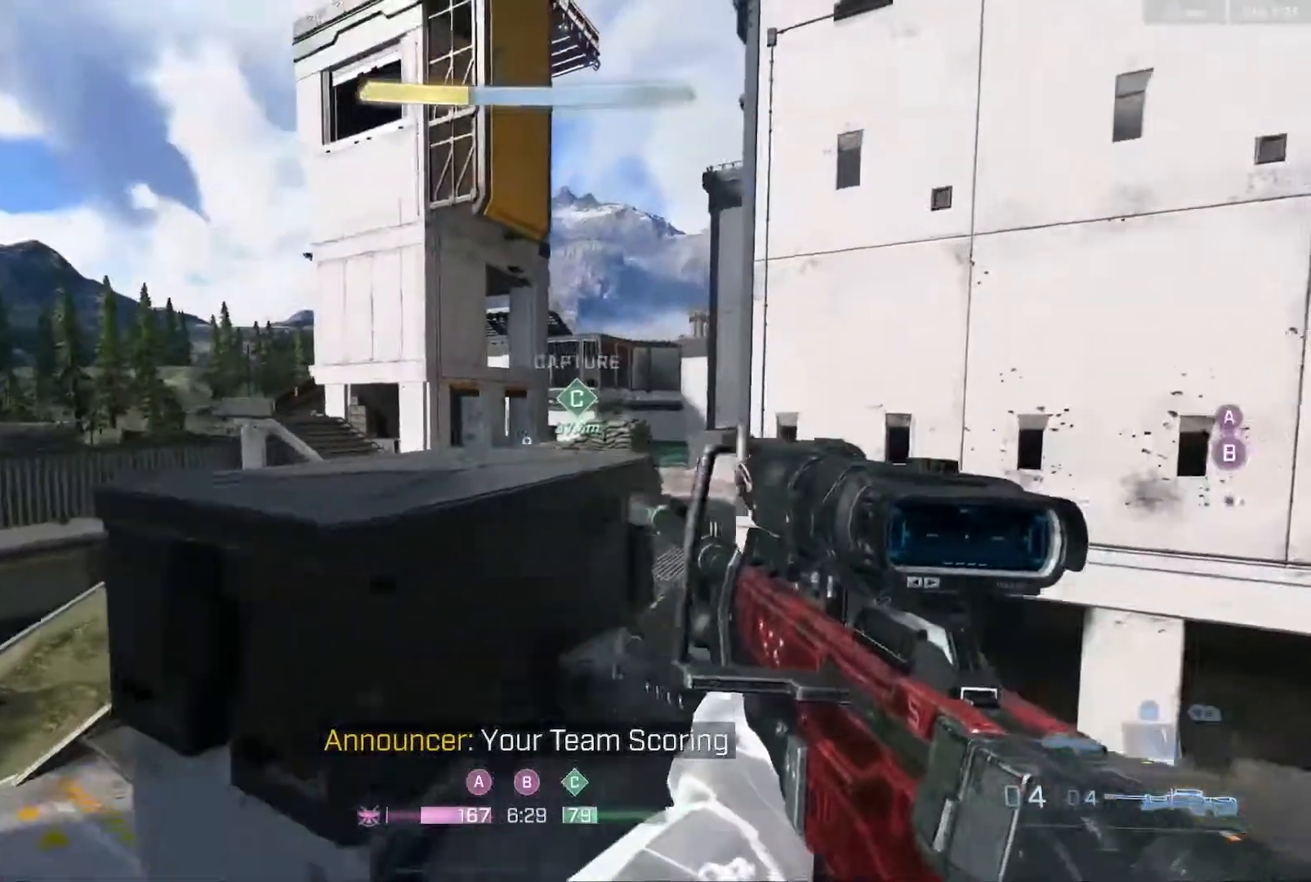
{"buttons": [], "left_stick": "down", "right_stick": "down", "events": [[17, "right_stick", "center"], [67, "A", "down"], [67, "left_stick", "down"], [100, "R3", "down"], [217, "R3", "up"], [233, "A", "up"], [233, "right_stick", "up-right"], [483, "right_stick", "down"]]}
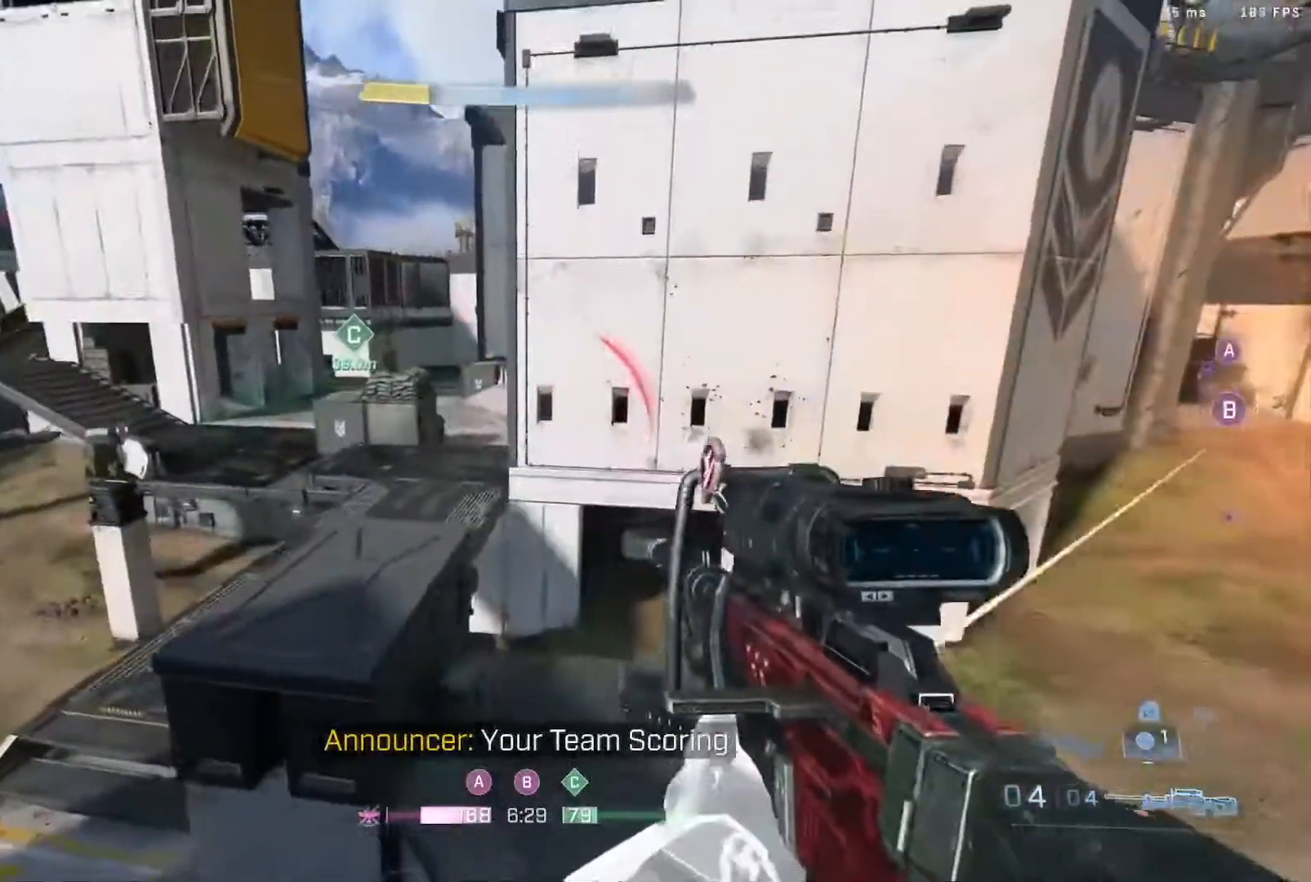
{"buttons": [], "left_stick": "down-right", "right_stick": "right", "events": [[100, "right_stick", "right"], [150, "left_stick", "down-right"], [367, "right_stick", "down-right"], [483, "right_stick", "right"]]}
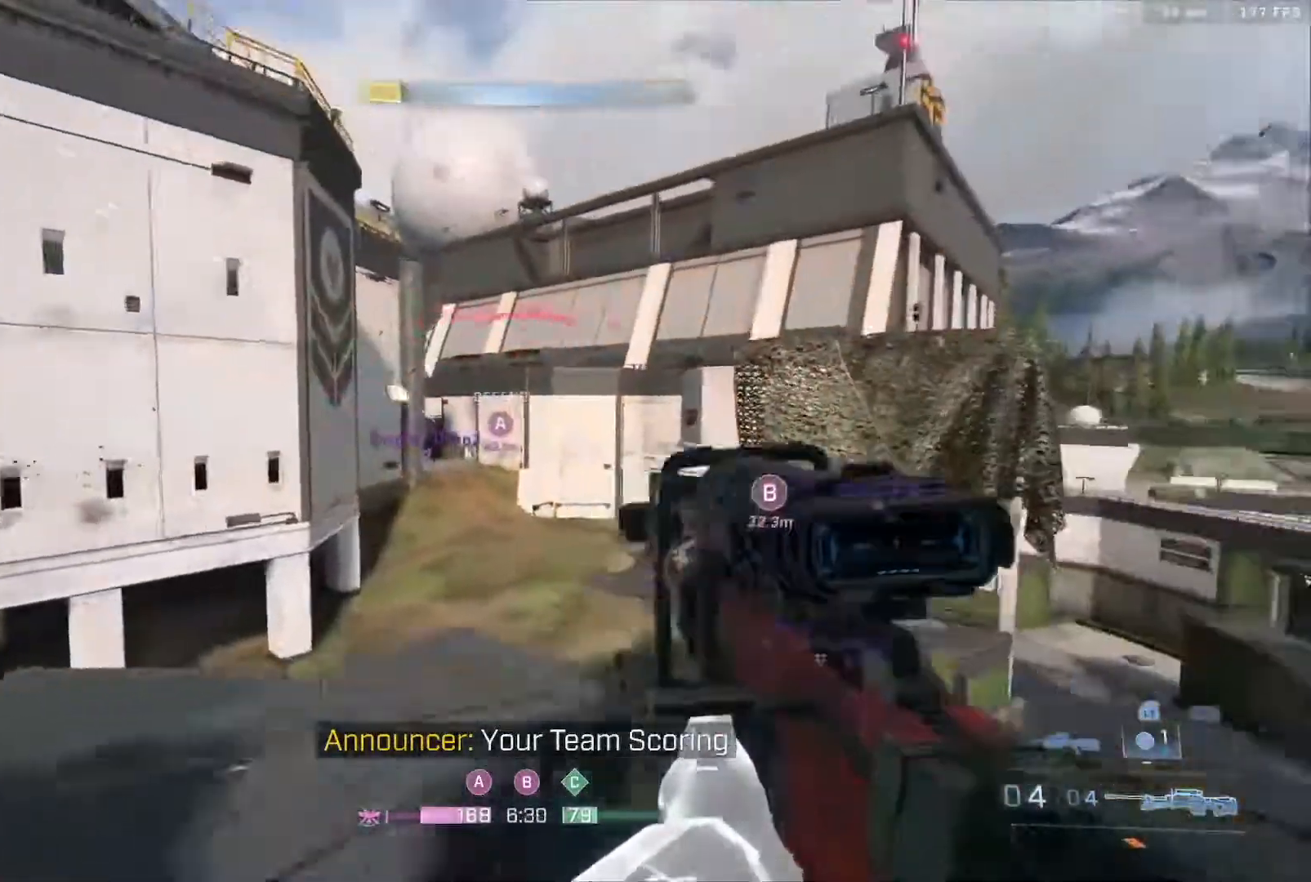
{"buttons": [], "left_stick": "down-right", "right_stick": "center", "events": [[50, "left_stick", "right"], [133, "right_stick", "left"], [300, "right_stick", "center"], [500, "left_stick", "down-right"]]}
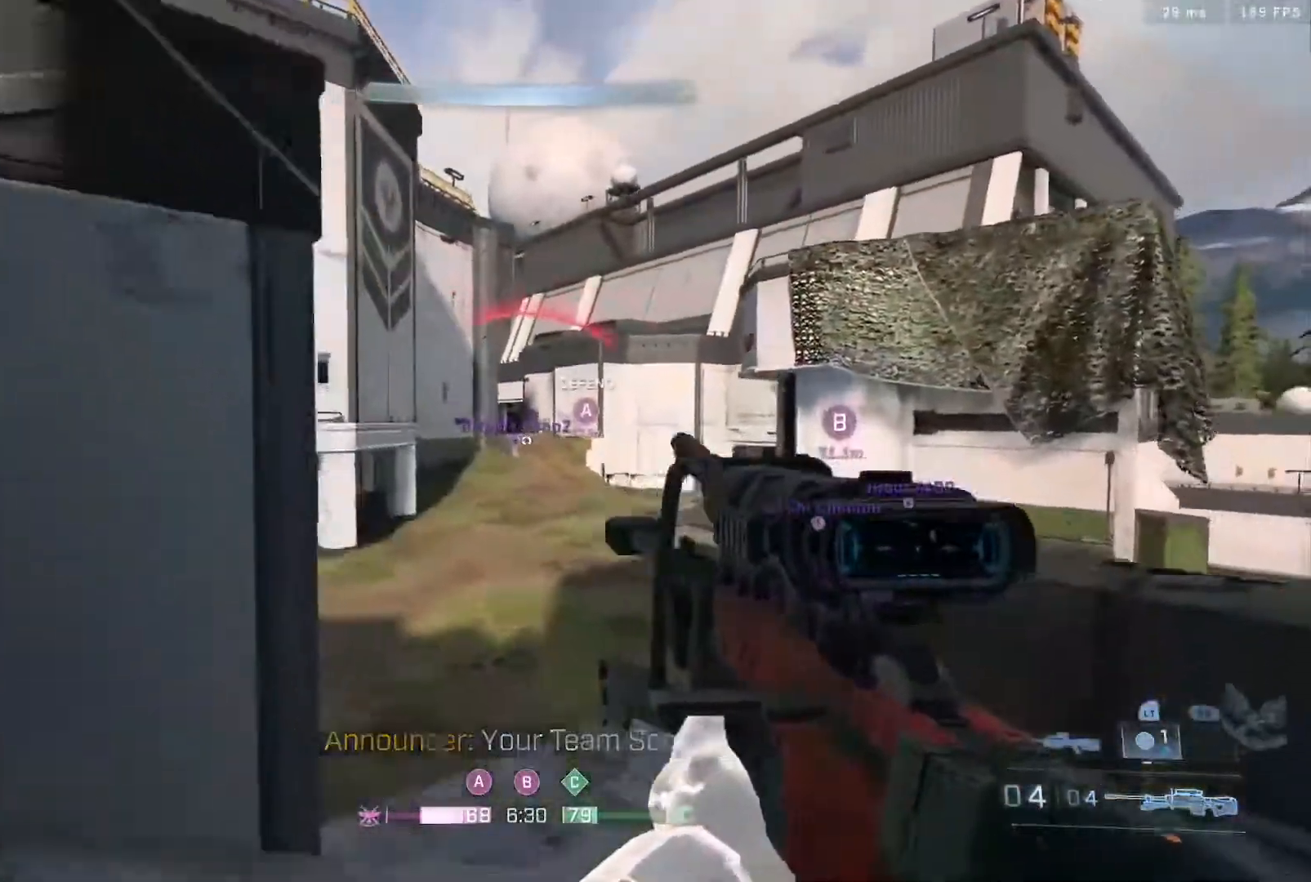
{"buttons": [], "left_stick": "left", "right_stick": "up", "events": [[83, "R3", "down"], [83, "right_stick", "down-right"], [167, "right_stick", "down"], [183, "R3", "up"], [183, "left_stick", "up-right"], [267, "left_stick", "up-left"], [317, "left_stick", "left"], [317, "right_stick", "center"], [400, "right_stick", "up"]]}
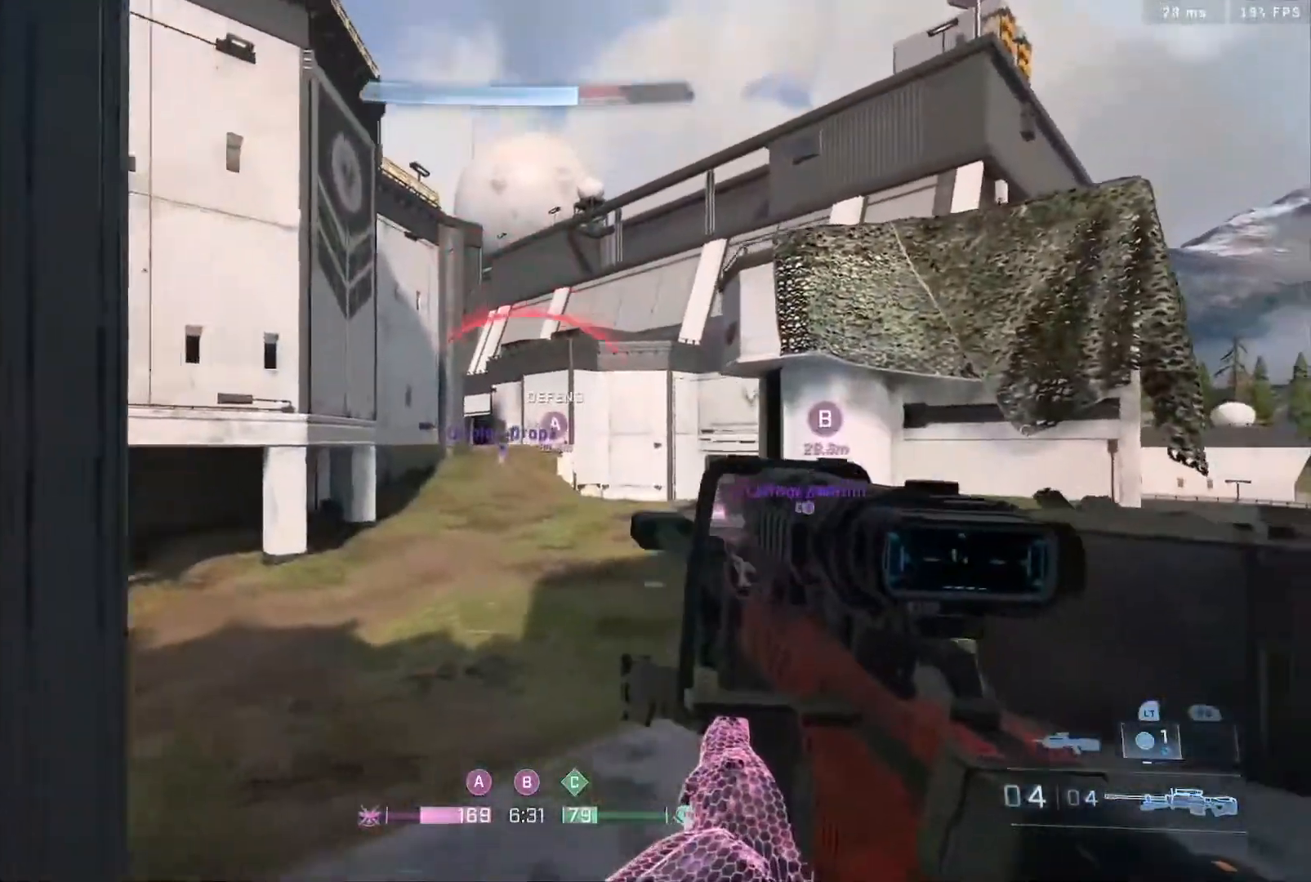
{"buttons": [], "left_stick": "center", "right_stick": "center", "events": [[67, "right_stick", "center"], [167, "right_stick", "down"], [267, "right_stick", "center"], [500, "left_stick", "center"]]}
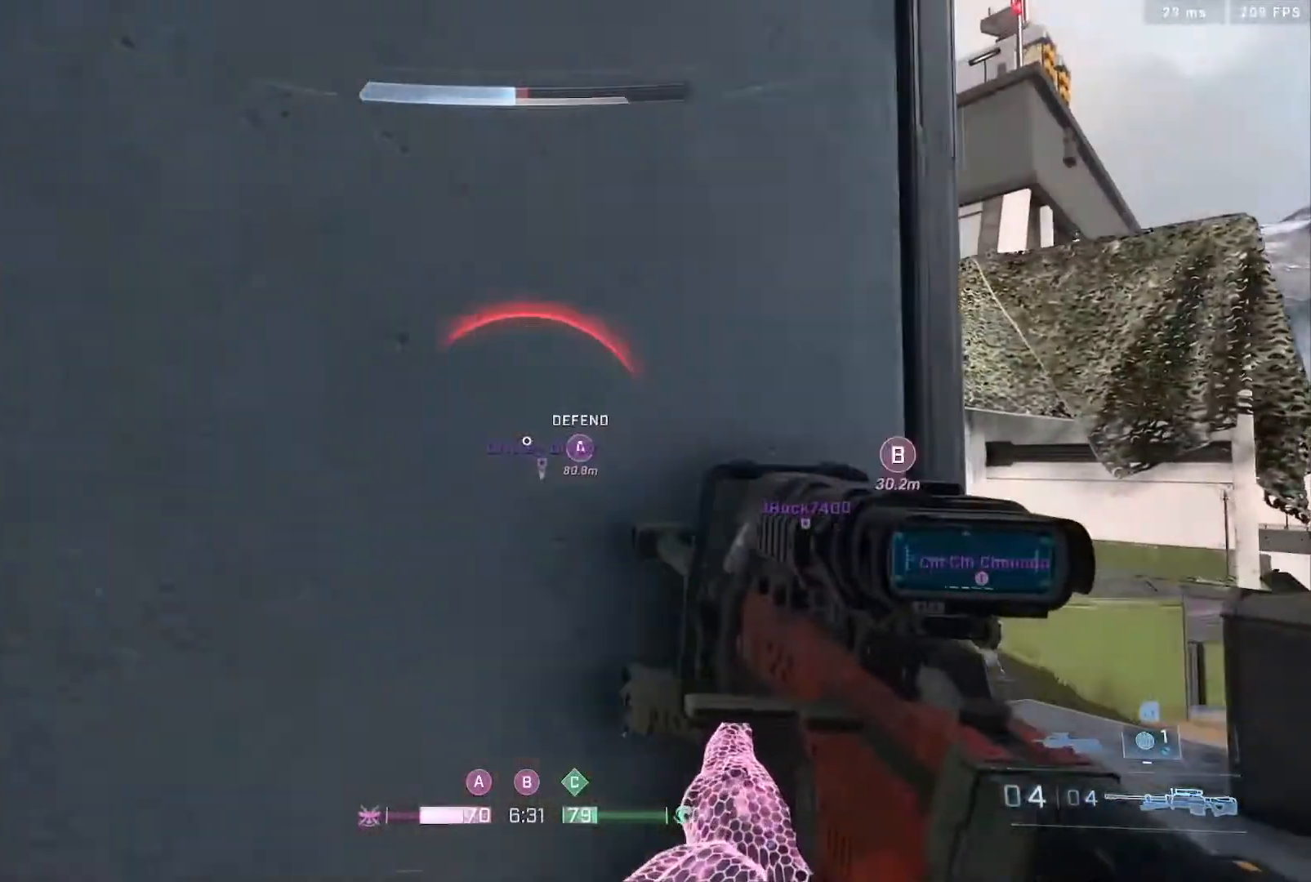
{"buttons": ["A"], "left_stick": "right", "right_stick": "up-left", "events": [[267, "R3", "down"], [267, "left_stick", "right"], [367, "R3", "up"], [400, "right_stick", "up-left"], [467, "A", "down"]]}
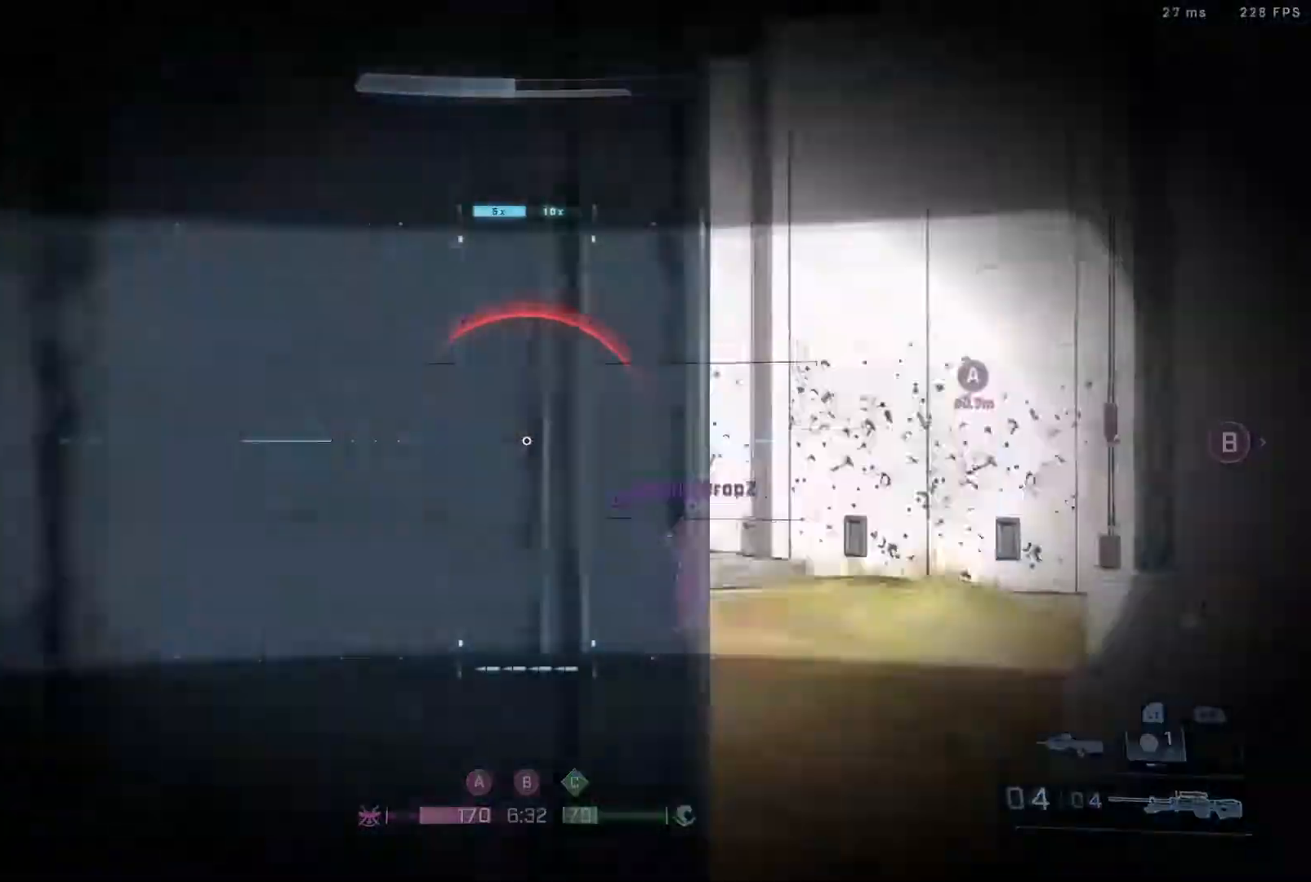
{"buttons": [], "left_stick": "right", "right_stick": "up-left", "events": [[67, "right_stick", "center"], [133, "A", "up"], [233, "right_stick", "up-left"]]}
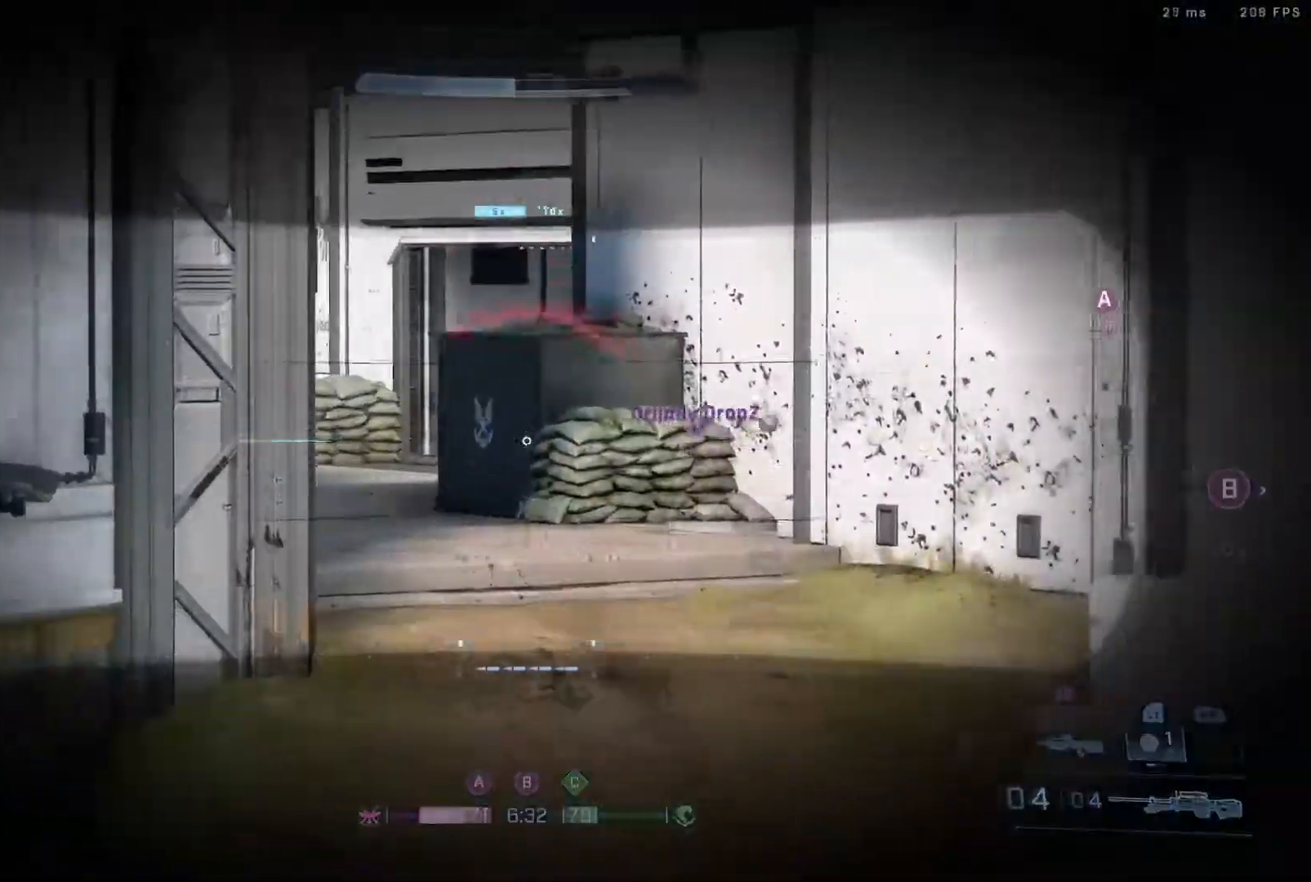
{"buttons": [], "left_stick": "right", "right_stick": "center", "events": [[67, "right_stick", "down-left"], [233, "right_stick", "left"], [350, "right_stick", "down-left"], [500, "right_stick", "center"]]}
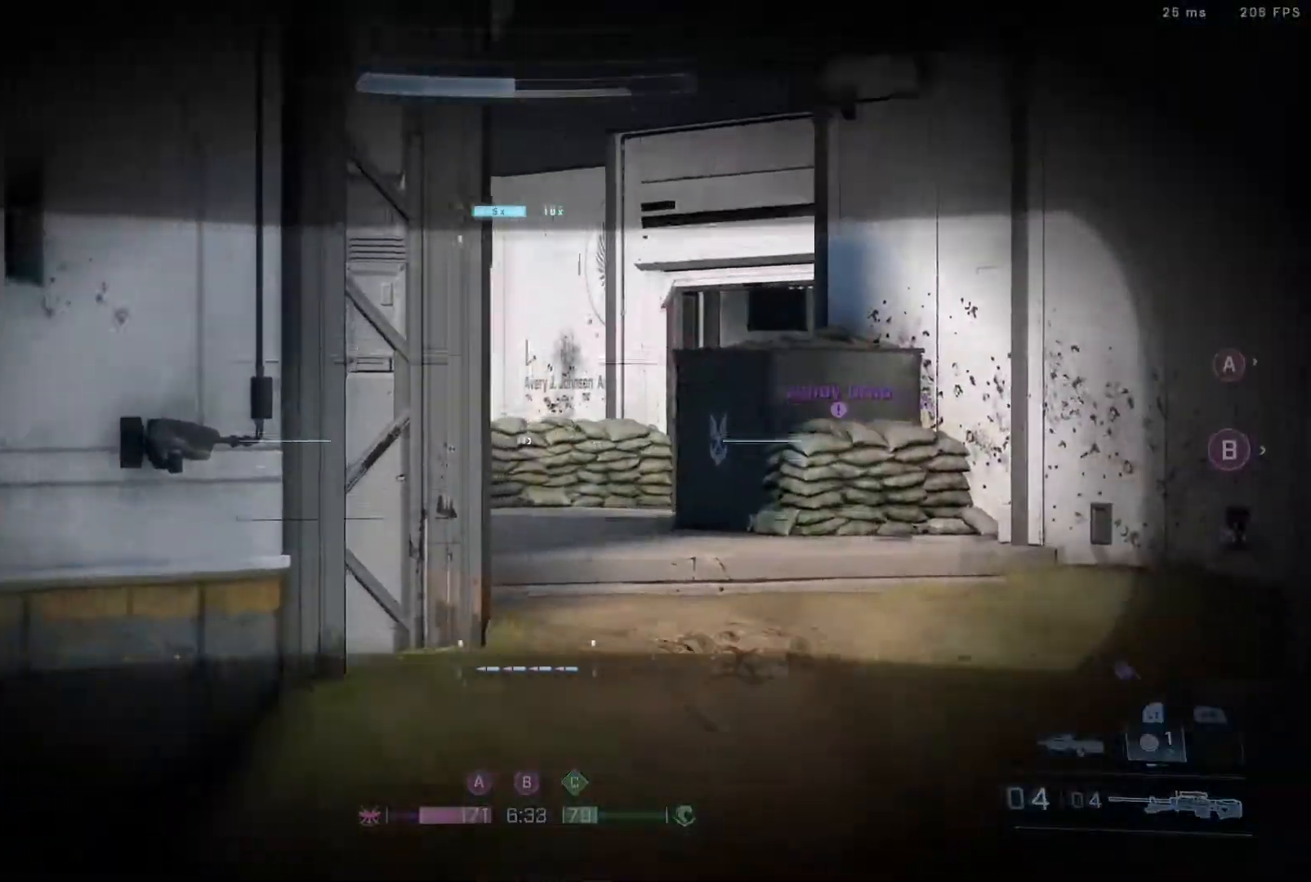
{"buttons": [], "left_stick": "right", "right_stick": "down-left", "events": [[183, "Y", "down"], [233, "Y", "up"], [317, "Y", "down"], [400, "Y", "up"], [500, "right_stick", "down-left"]]}
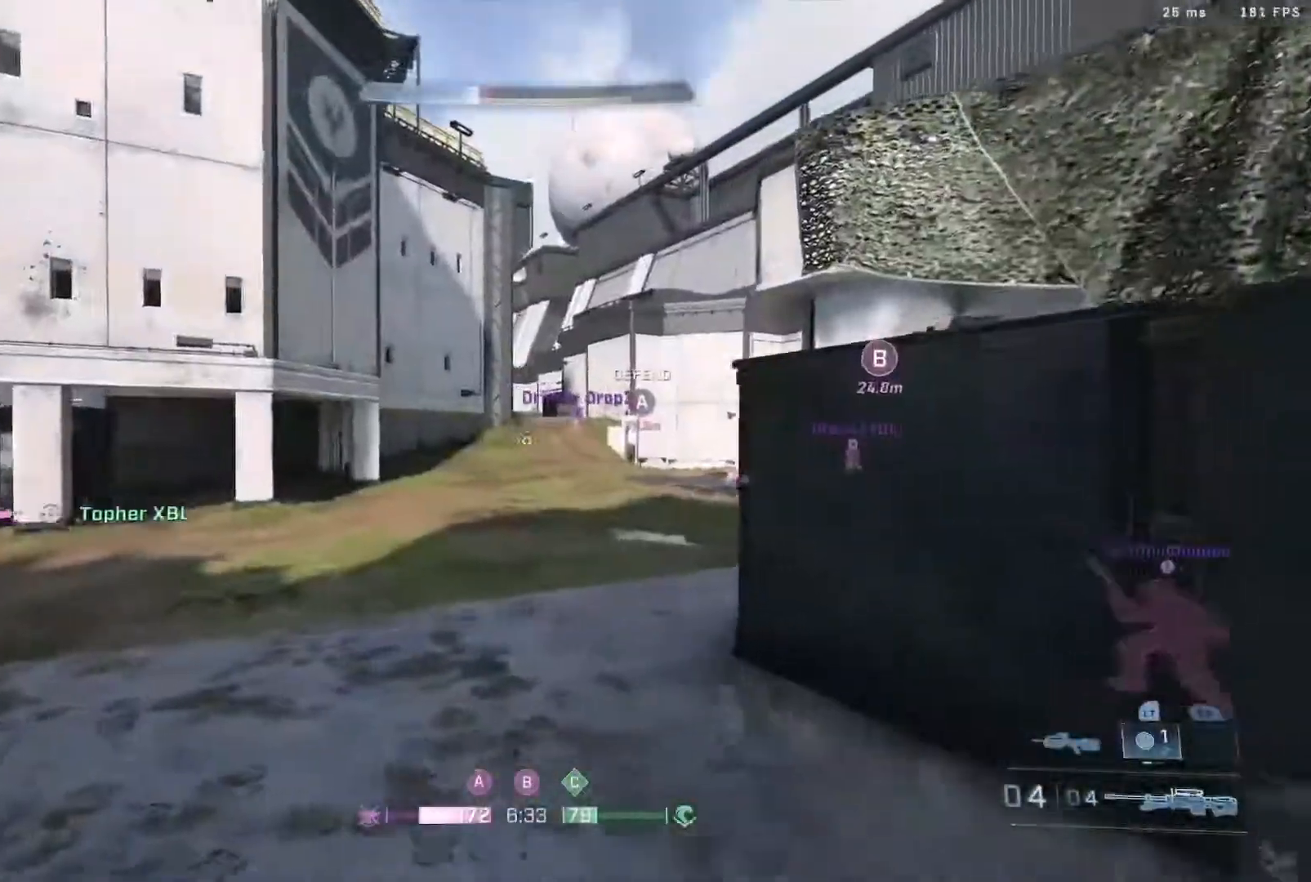
{"buttons": [], "left_stick": "up-left", "right_stick": "center", "events": [[167, "left_stick", "center"], [250, "left_stick", "up-left"], [300, "right_stick", "center"]]}
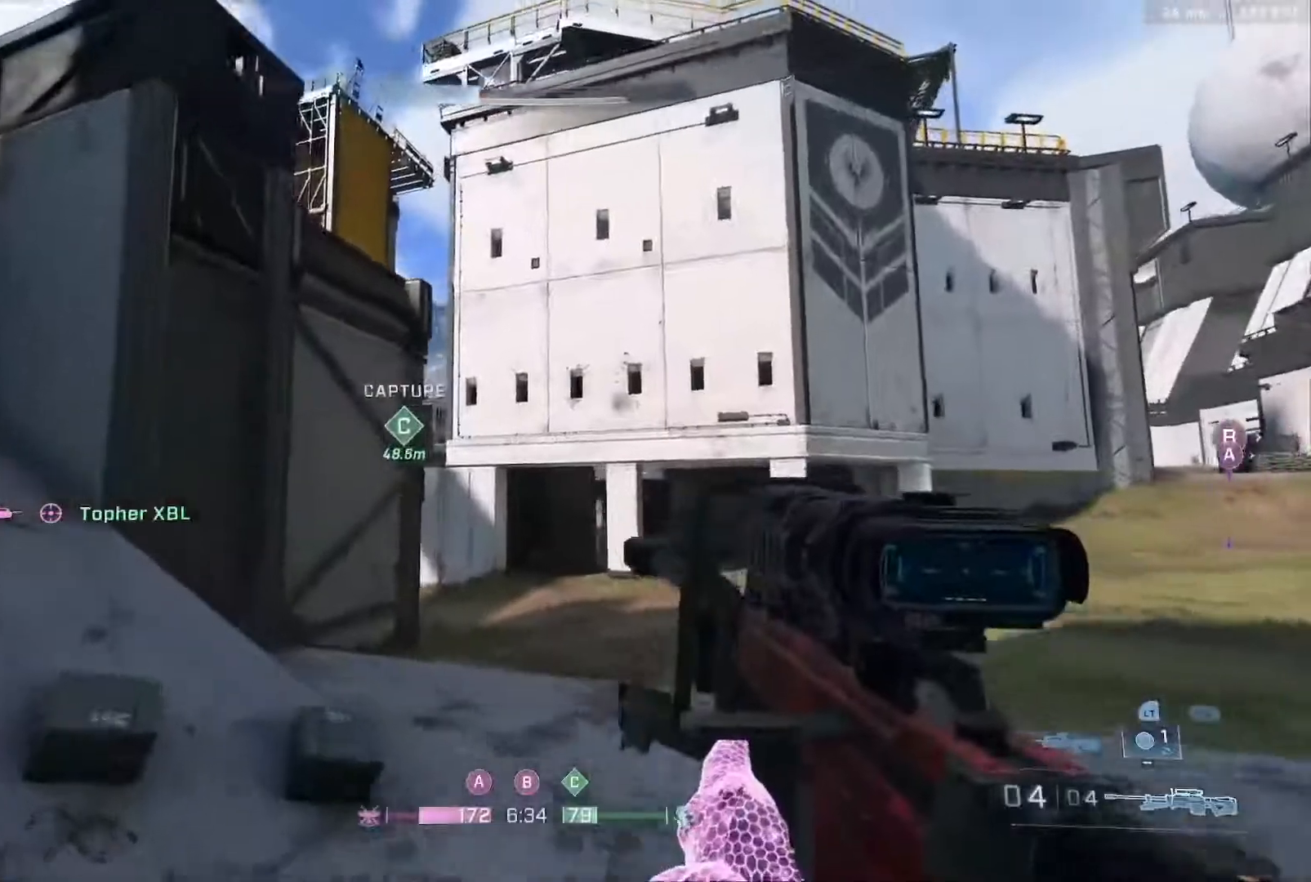
{"buttons": ["B"], "left_stick": "up-left", "right_stick": "right", "events": [[83, "right_stick", "down-left"], [100, "L3", "down"], [150, "right_stick", "left"], [233, "L3", "up"], [300, "left_stick", "left"], [400, "B", "down"], [400, "right_stick", "center"], [467, "left_stick", "up-left"], [500, "right_stick", "right"]]}
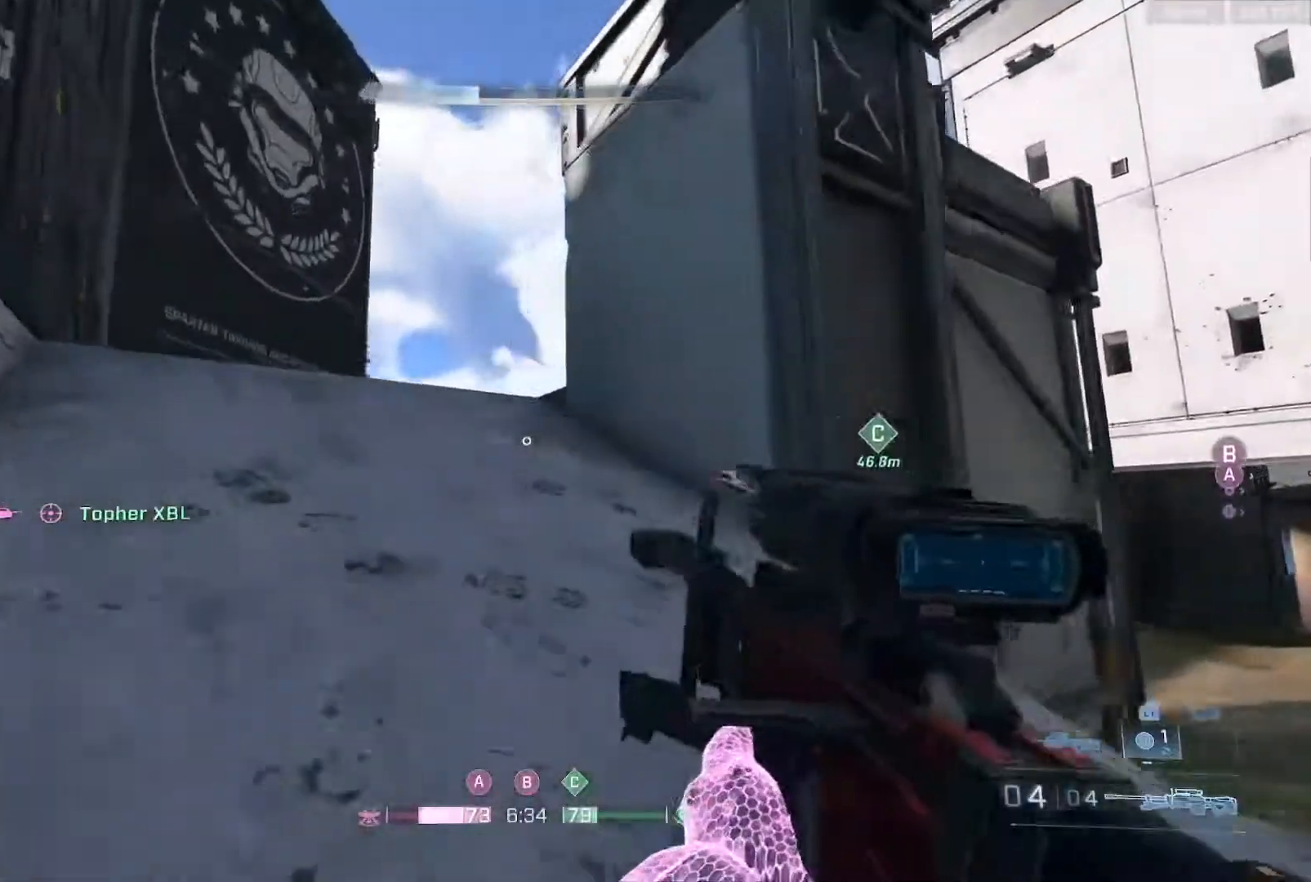
{"buttons": [], "left_stick": "up-left", "right_stick": "center"}
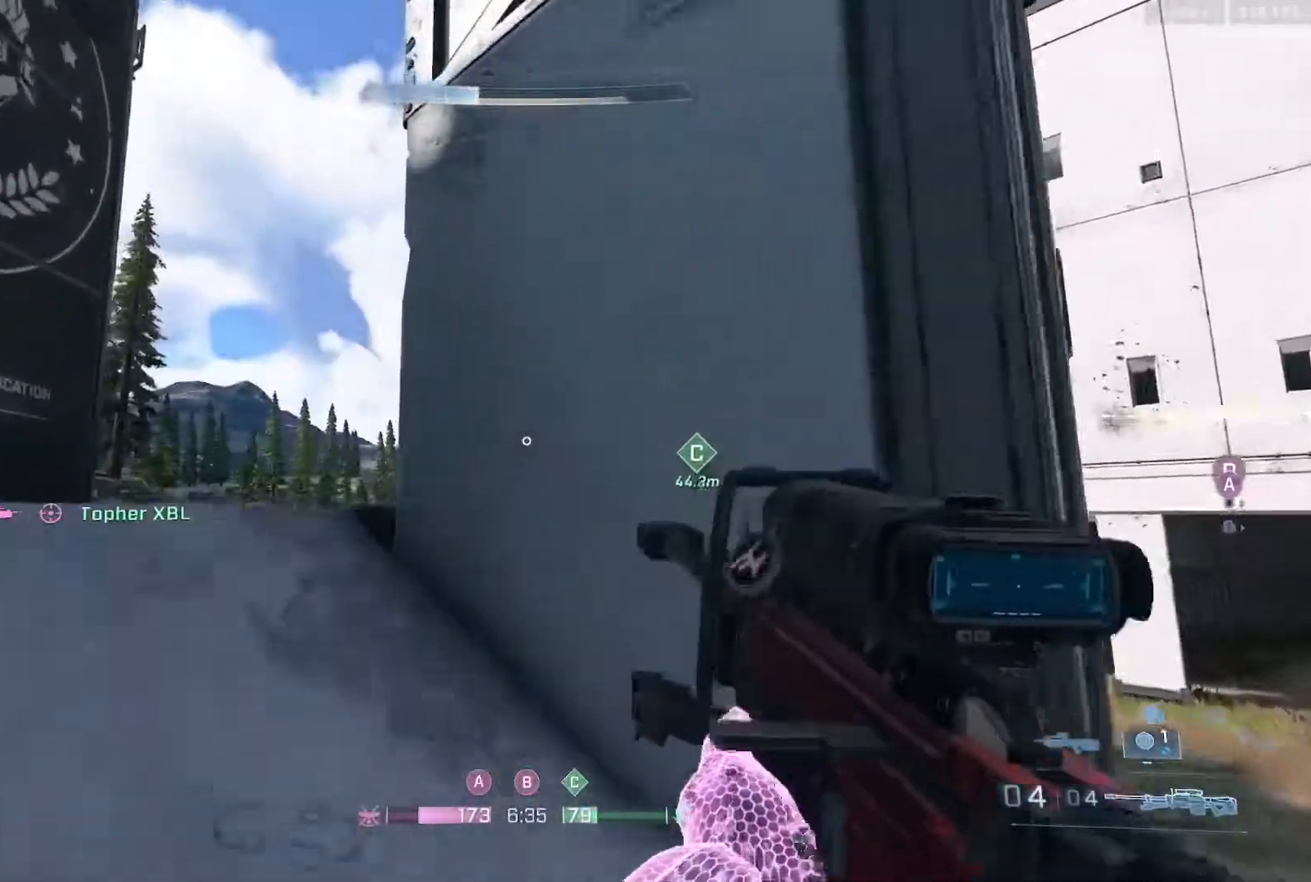
{"buttons": [], "left_stick": "left", "right_stick": "down-right", "events": [[33, "left_stick", "left"], [100, "right_stick", "up-right"], [233, "right_stick", "center"], [283, "B", "down"], [383, "right_stick", "down-right"], [450, "B", "up"]]}
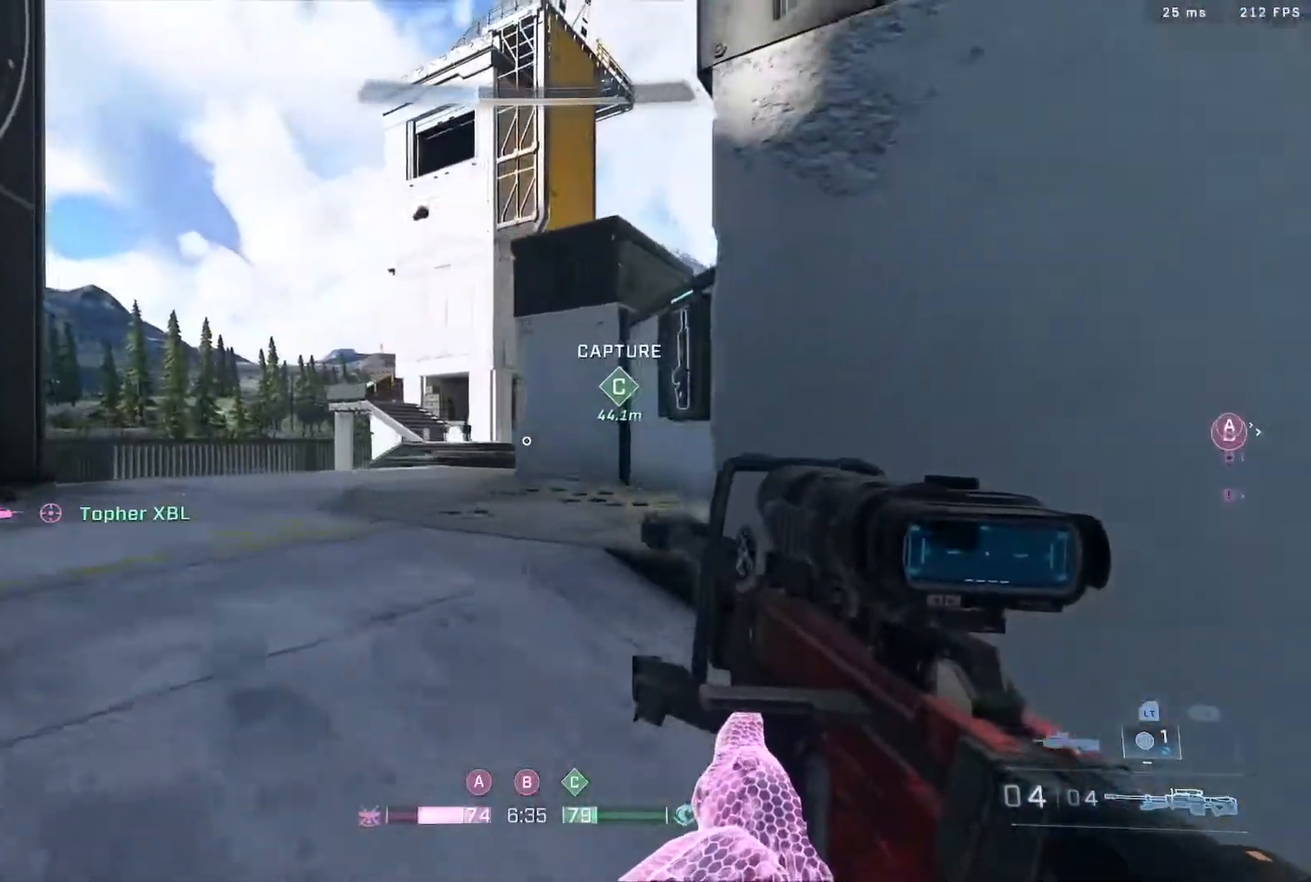
{"buttons": [], "left_stick": "up", "right_stick": "center", "events": [[150, "left_stick", "up-right"], [283, "right_stick", "right"], [483, "left_stick", "up"], [500, "right_stick", "center"]]}
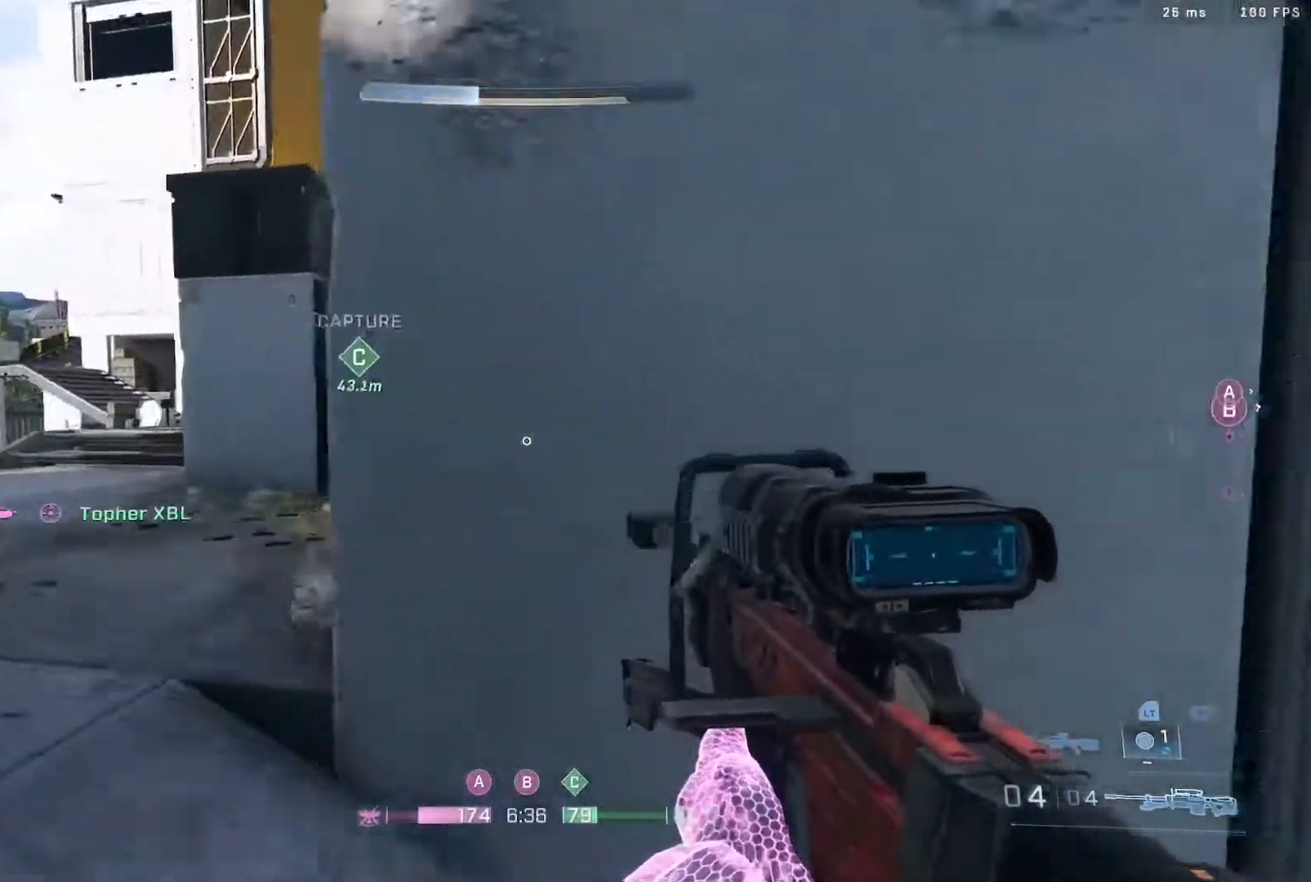
{"buttons": [], "left_stick": "up-right", "right_stick": "center", "events": [[50, "right_stick", "left"], [100, "left_stick", "up-left"], [183, "right_stick", "center"], [467, "left_stick", "up-right"]]}
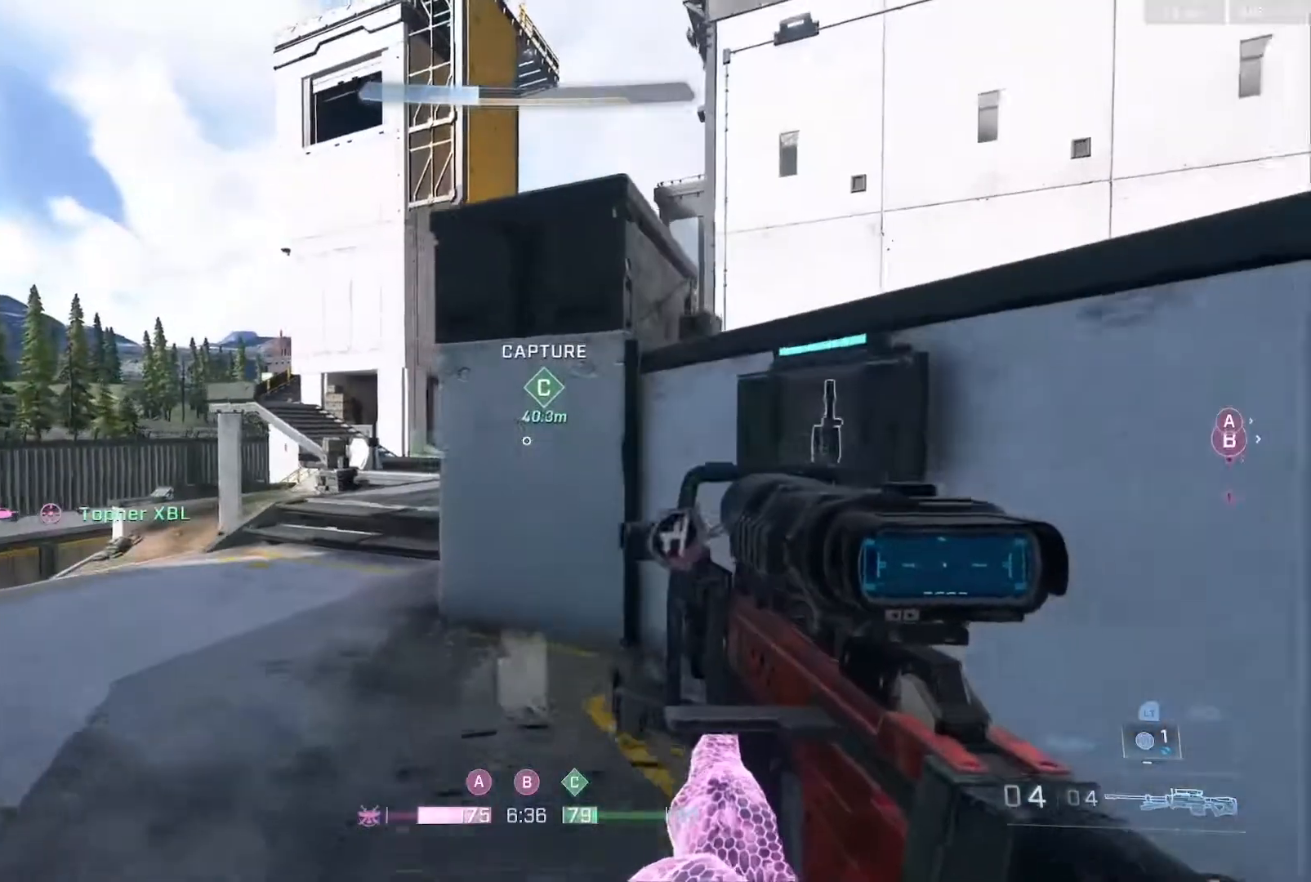
{"buttons": ["A"], "left_stick": "up-right", "right_stick": "center", "events": [[217, "left_stick", "center"], [217, "right_stick", "up"], [283, "A", "down"], [350, "left_stick", "up-right"], [383, "right_stick", "center"]]}
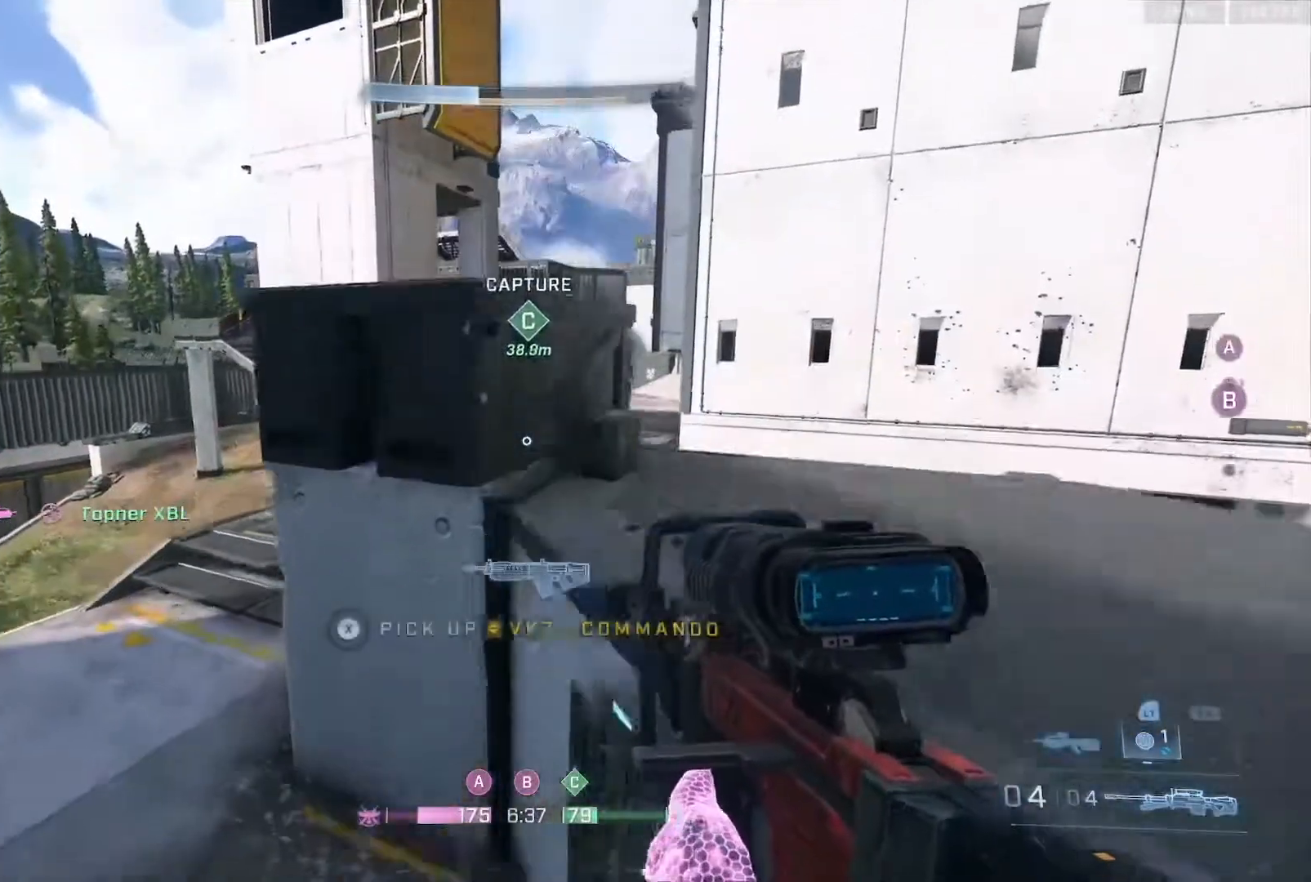
{"buttons": [], "left_stick": "center", "right_stick": "center", "events": [[83, "A", "up"], [233, "right_stick", "down"], [383, "right_stick", "center"], [433, "left_stick", "center"]]}
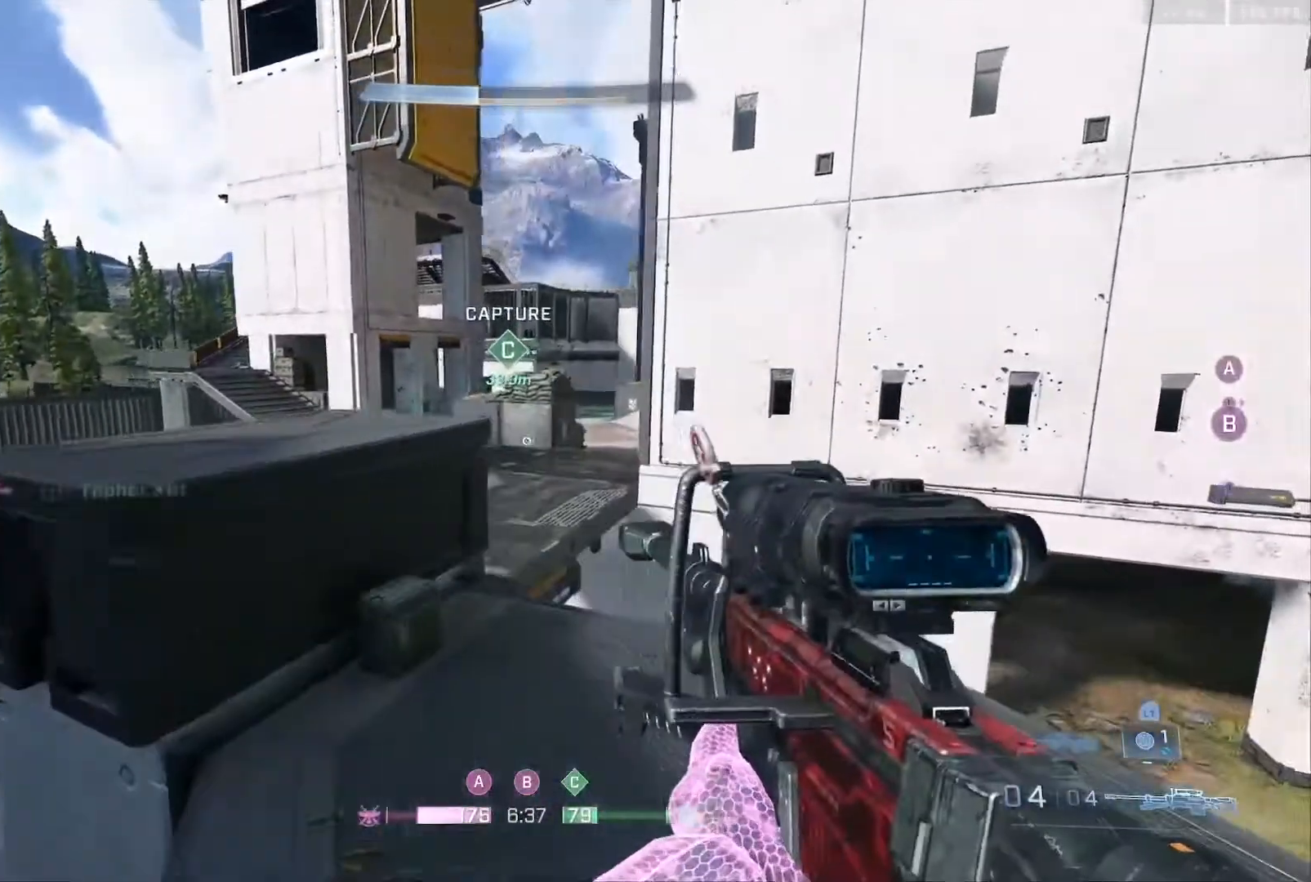
{"buttons": [], "left_stick": "left", "right_stick": "down-left", "events": [[150, "right_stick", "down-left"], [333, "left_stick", "left"]]}
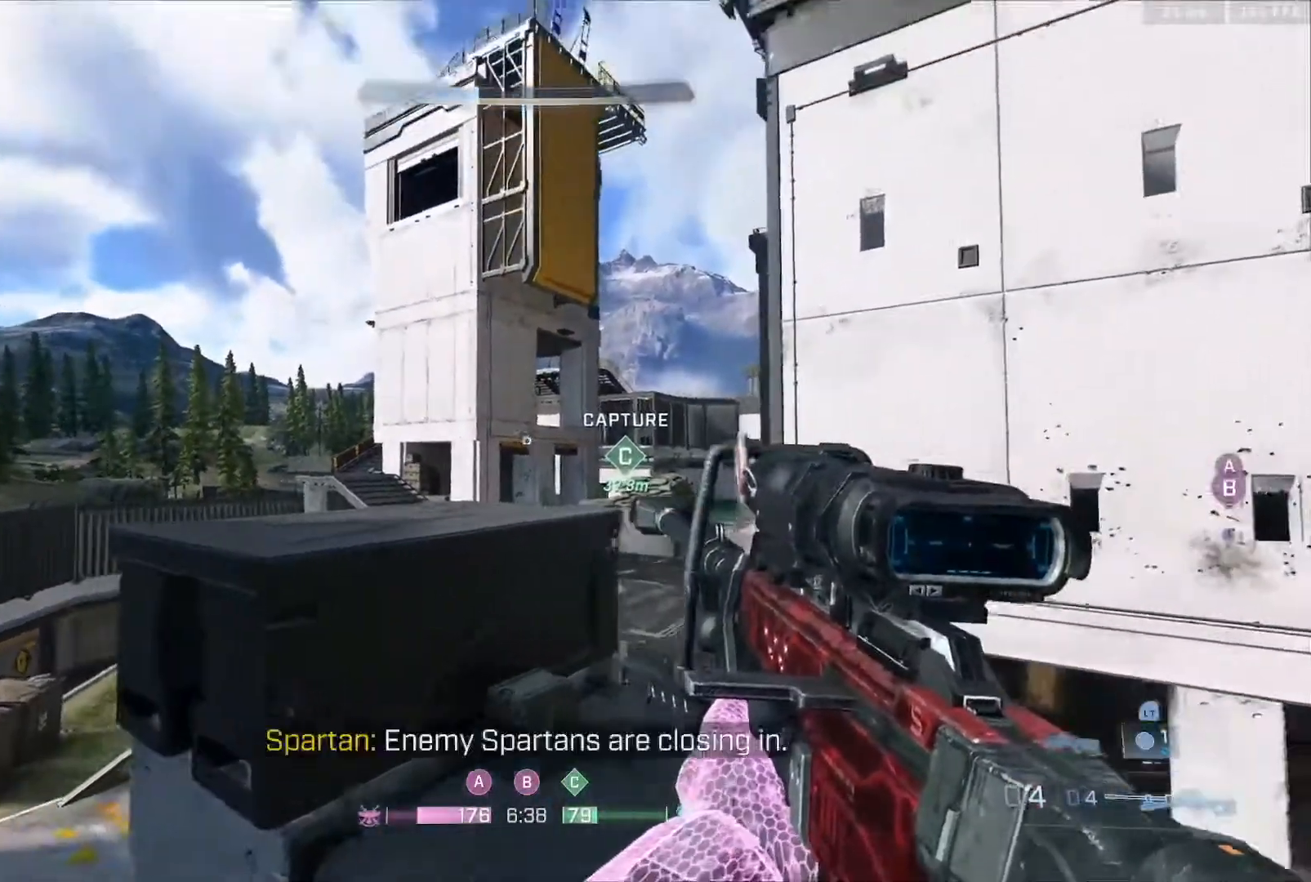
{"buttons": [], "left_stick": "down-left", "right_stick": "down-left", "events": [[17, "right_stick", "down"], [283, "right_stick", "down-left"], [317, "left_stick", "down-left"]]}
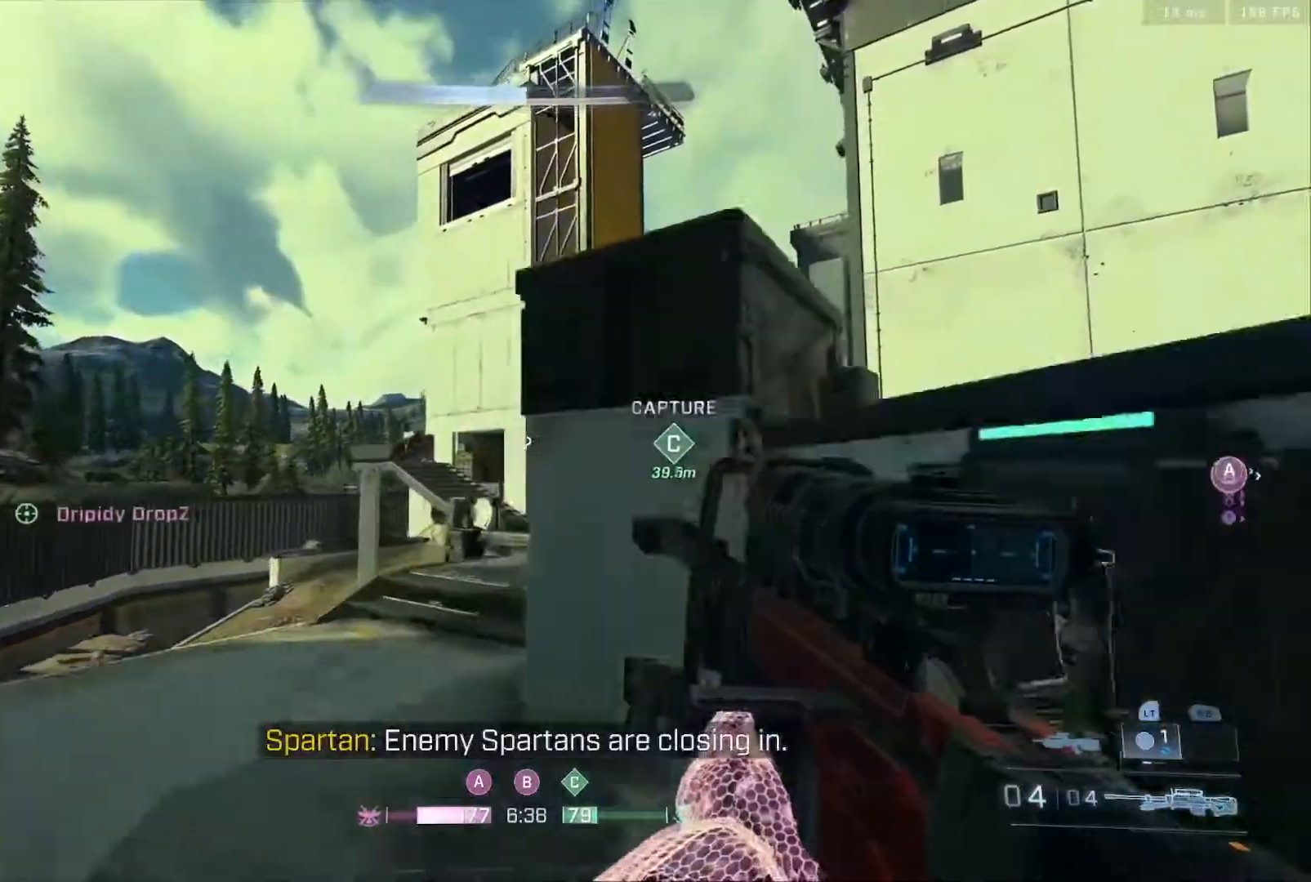
{"buttons": ["R3"], "left_stick": "down", "right_stick": "center", "events": [[67, "right_stick", "left"], [150, "left_stick", "down"], [417, "right_stick", "center"], [450, "R3", "down"]]}
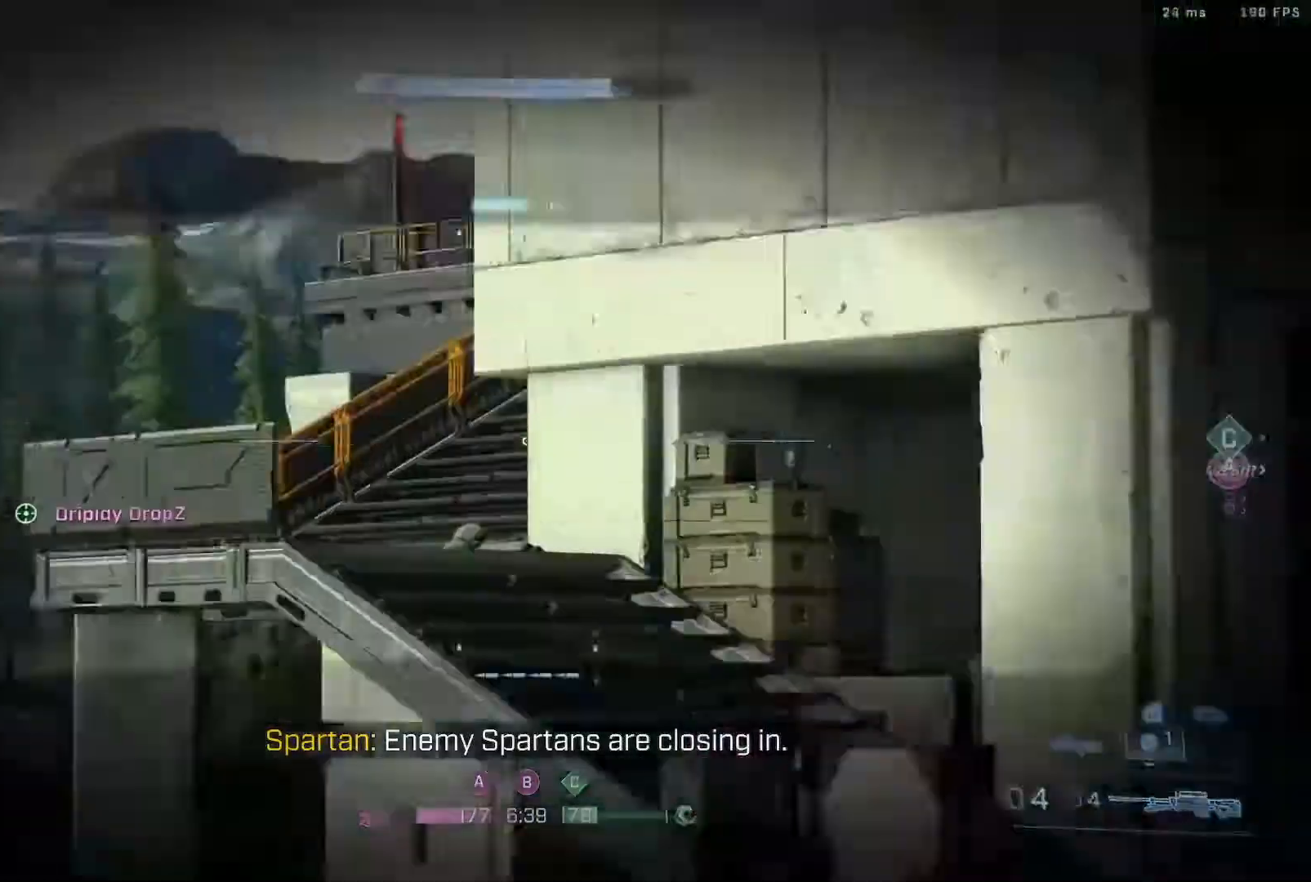
{"buttons": [], "left_stick": "center", "right_stick": "center", "events": [[50, "R3", "up"], [50, "right_stick", "down"], [267, "left_stick", "down-left"], [417, "left_stick", "center"], [417, "right_stick", "center"]]}
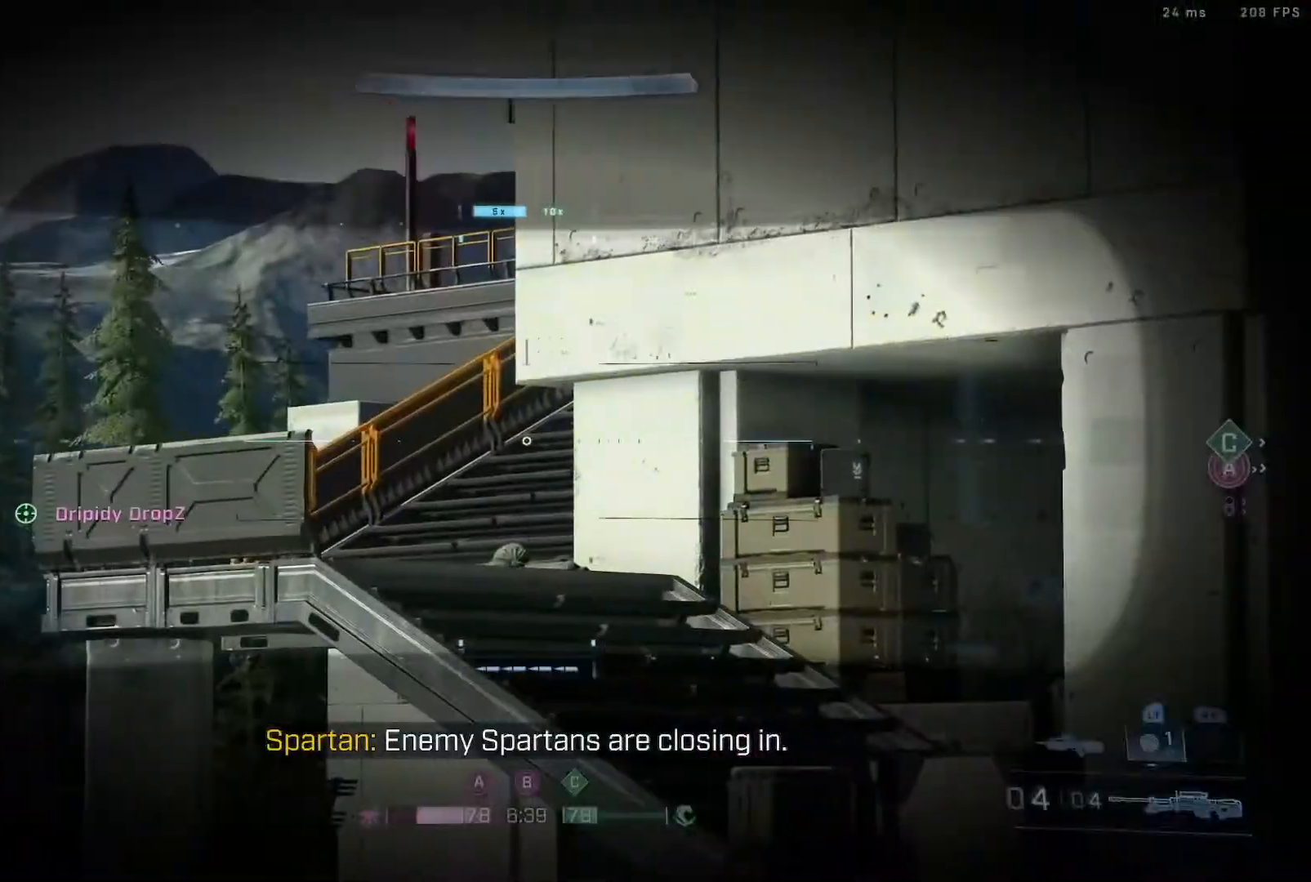
{"buttons": ["Y"], "left_stick": "up", "right_stick": "center", "events": [[217, "left_stick", "right"], [350, "Y", "down"], [350, "left_stick", "center"], [417, "Y", "up"], [483, "left_stick", "up"], [500, "Y", "down"]]}